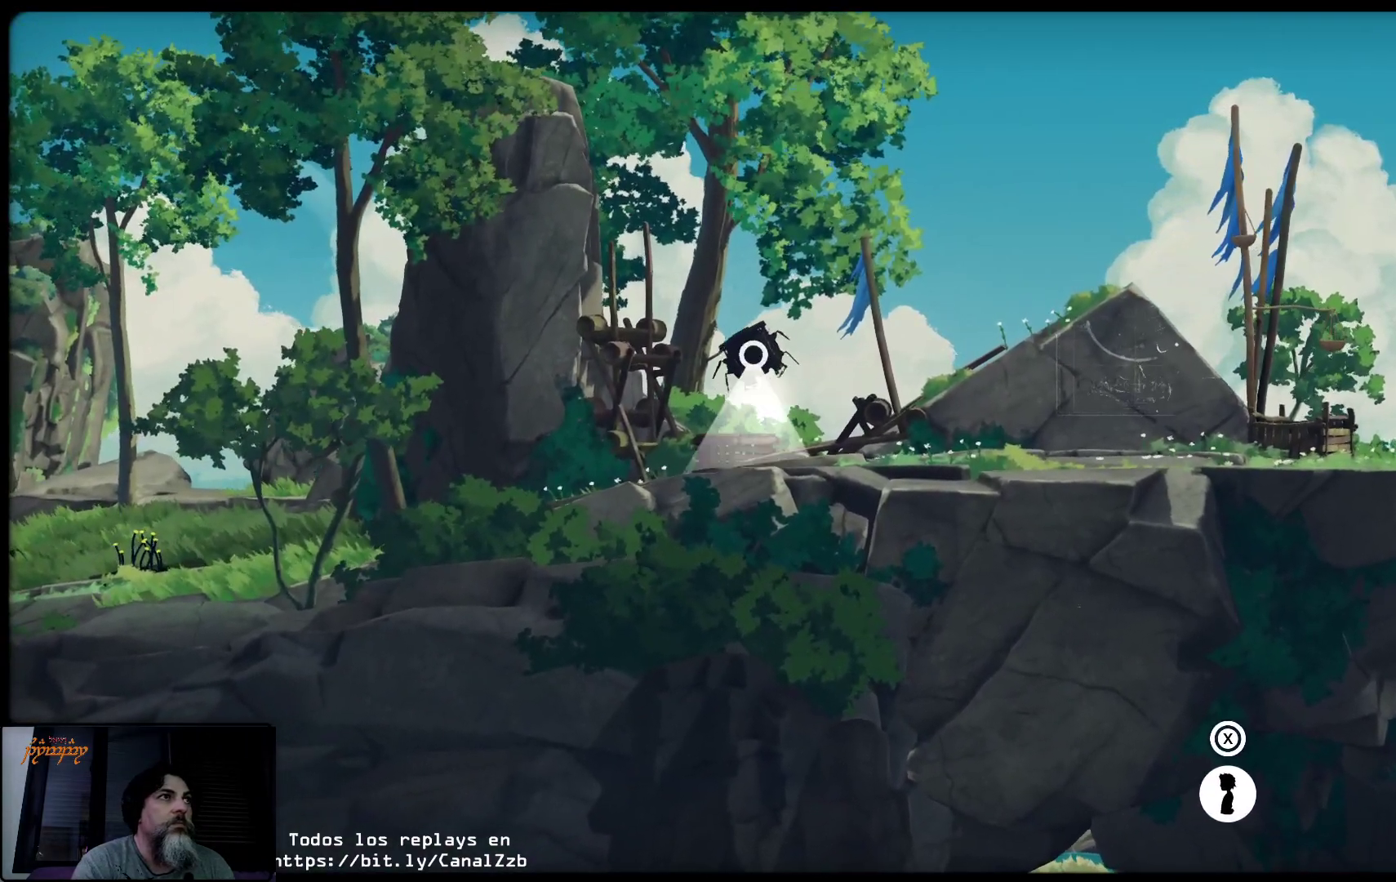
Gameplay with a controller (Xbox layout); each line is a JSON object with the inputs held at the frame after it. "events" lists button and stick changes between this image and that frame as [ms after this image, input, new state], when the widget could be followed in between.
{"buttons": ["R2"], "left_stick": "left", "right_stick": "center", "events": []}
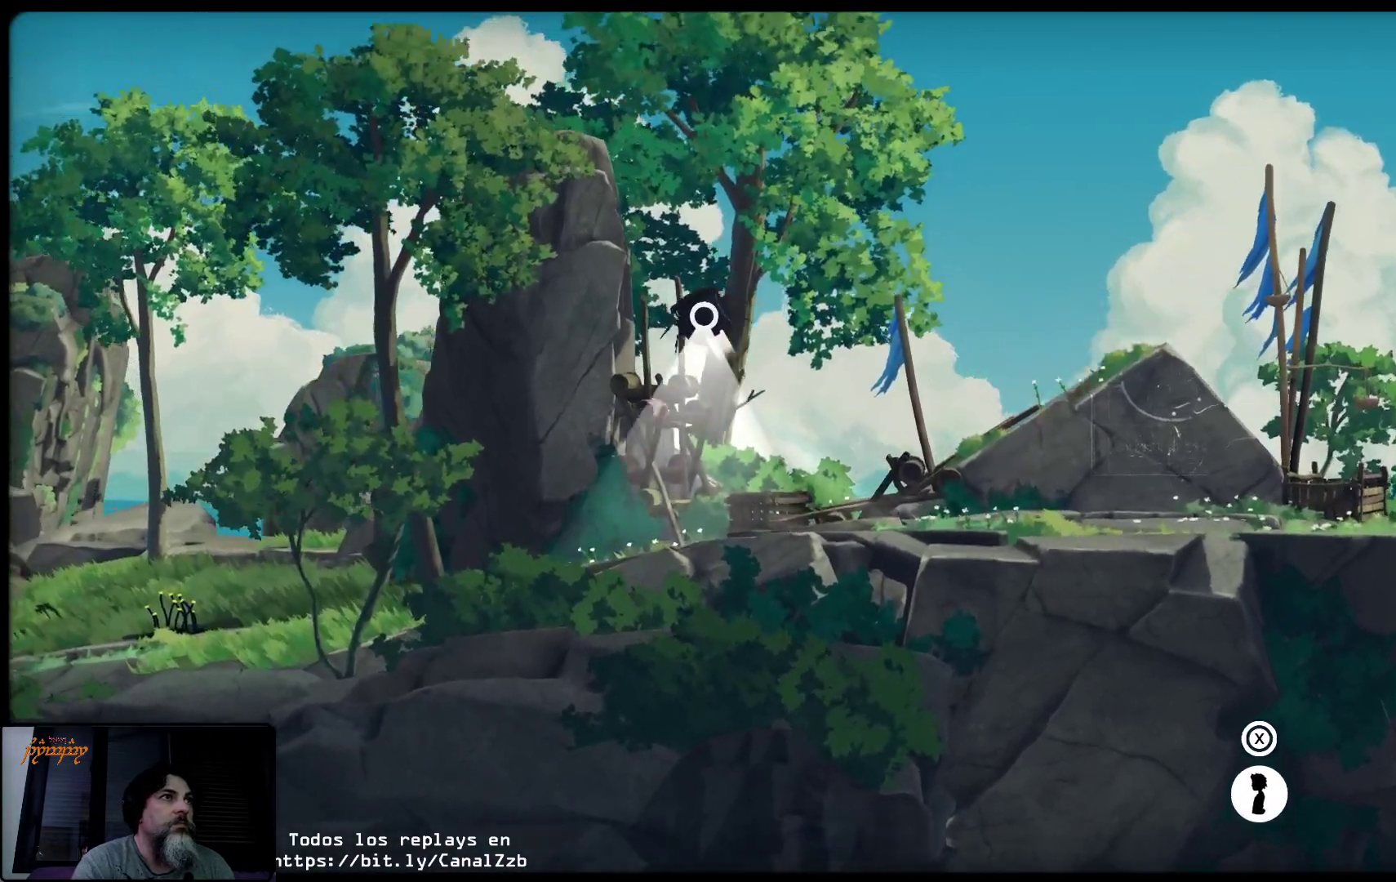
{"buttons": ["R2"], "left_stick": "left", "right_stick": "center", "events": []}
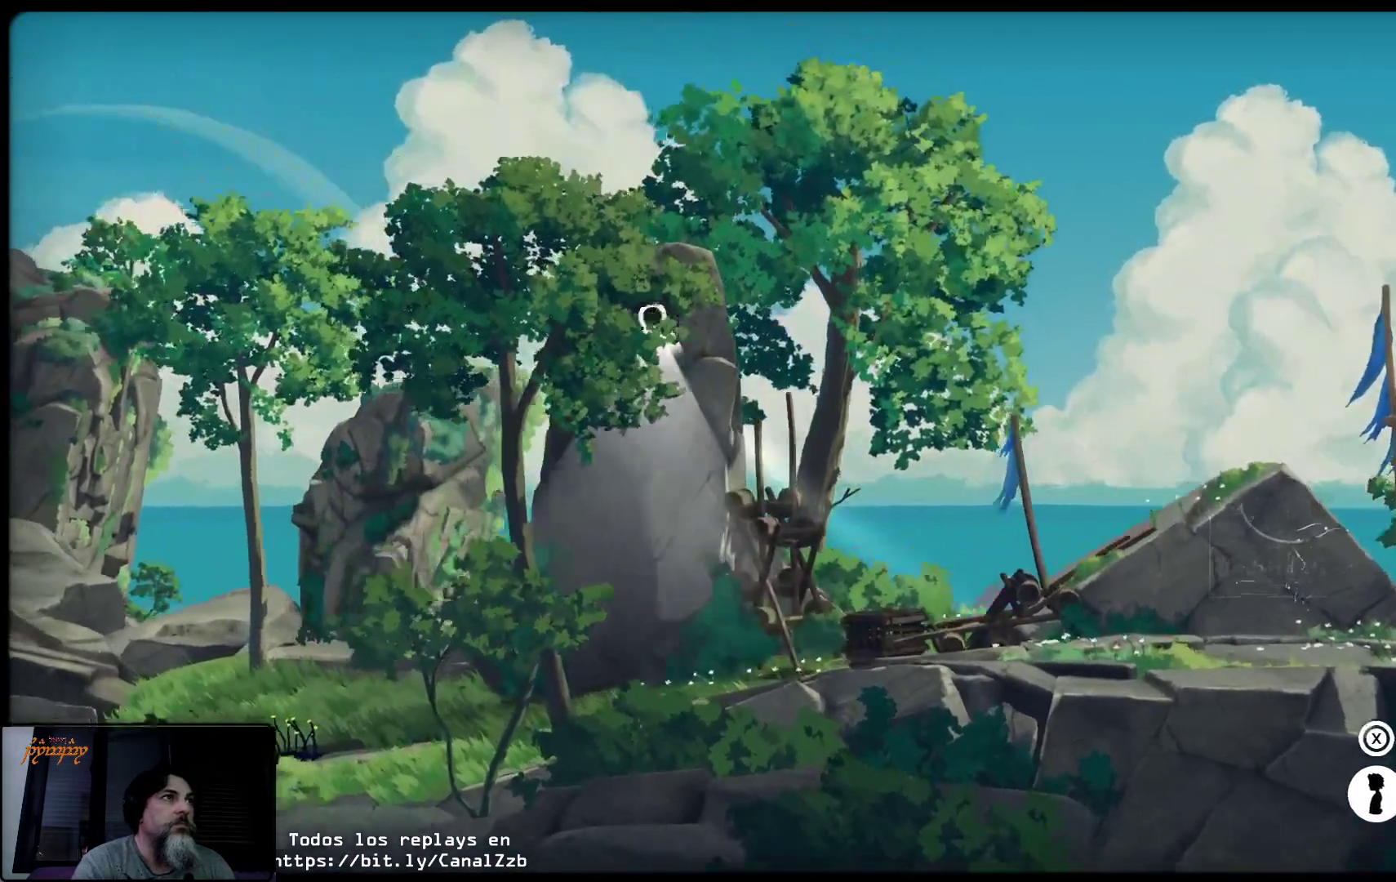
{"buttons": [], "left_stick": "center", "right_stick": "center"}
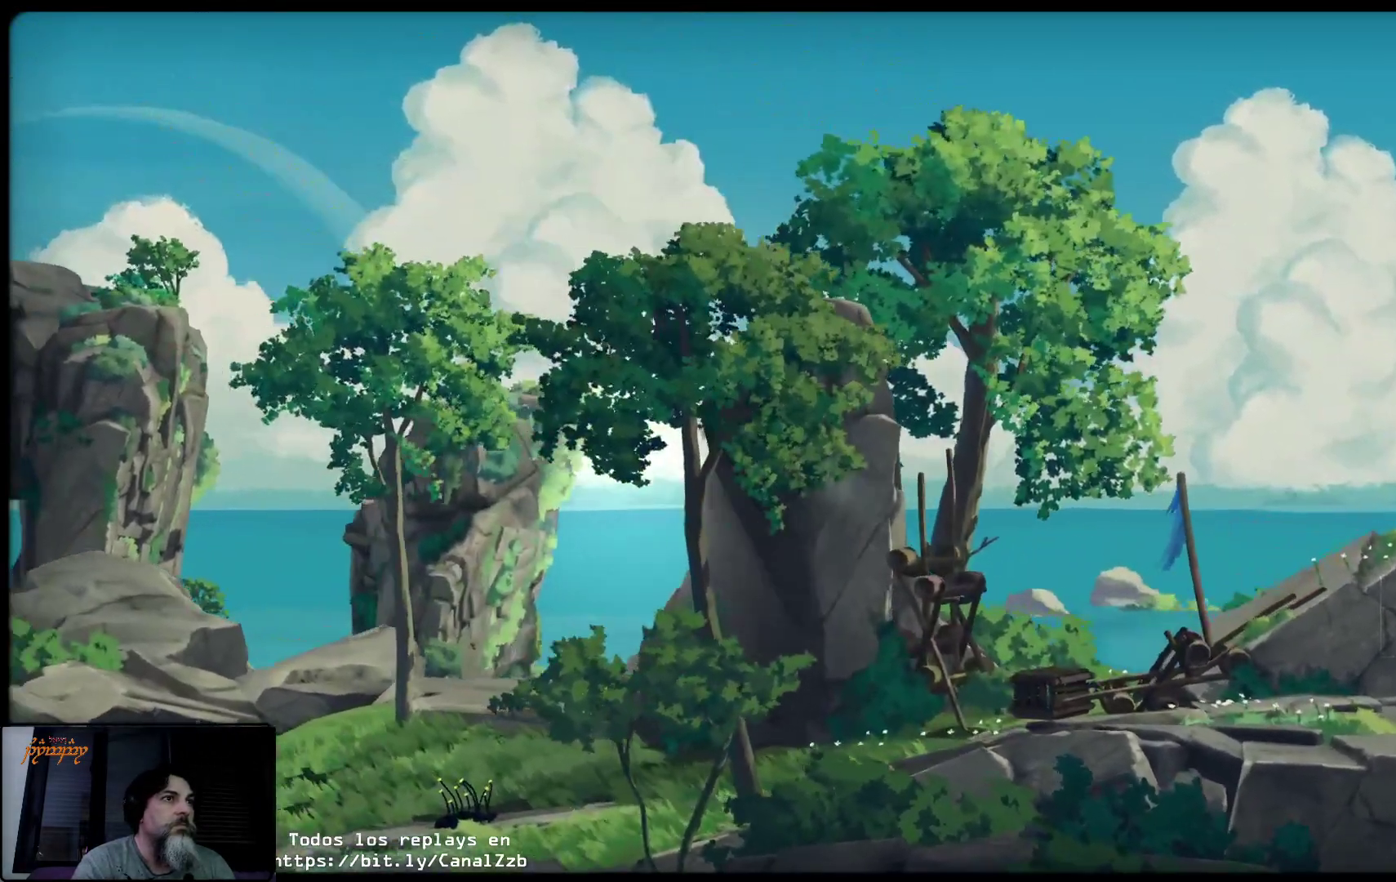
{"buttons": [], "left_stick": "right", "right_stick": "center", "events": [[400, "left_stick", "right"]]}
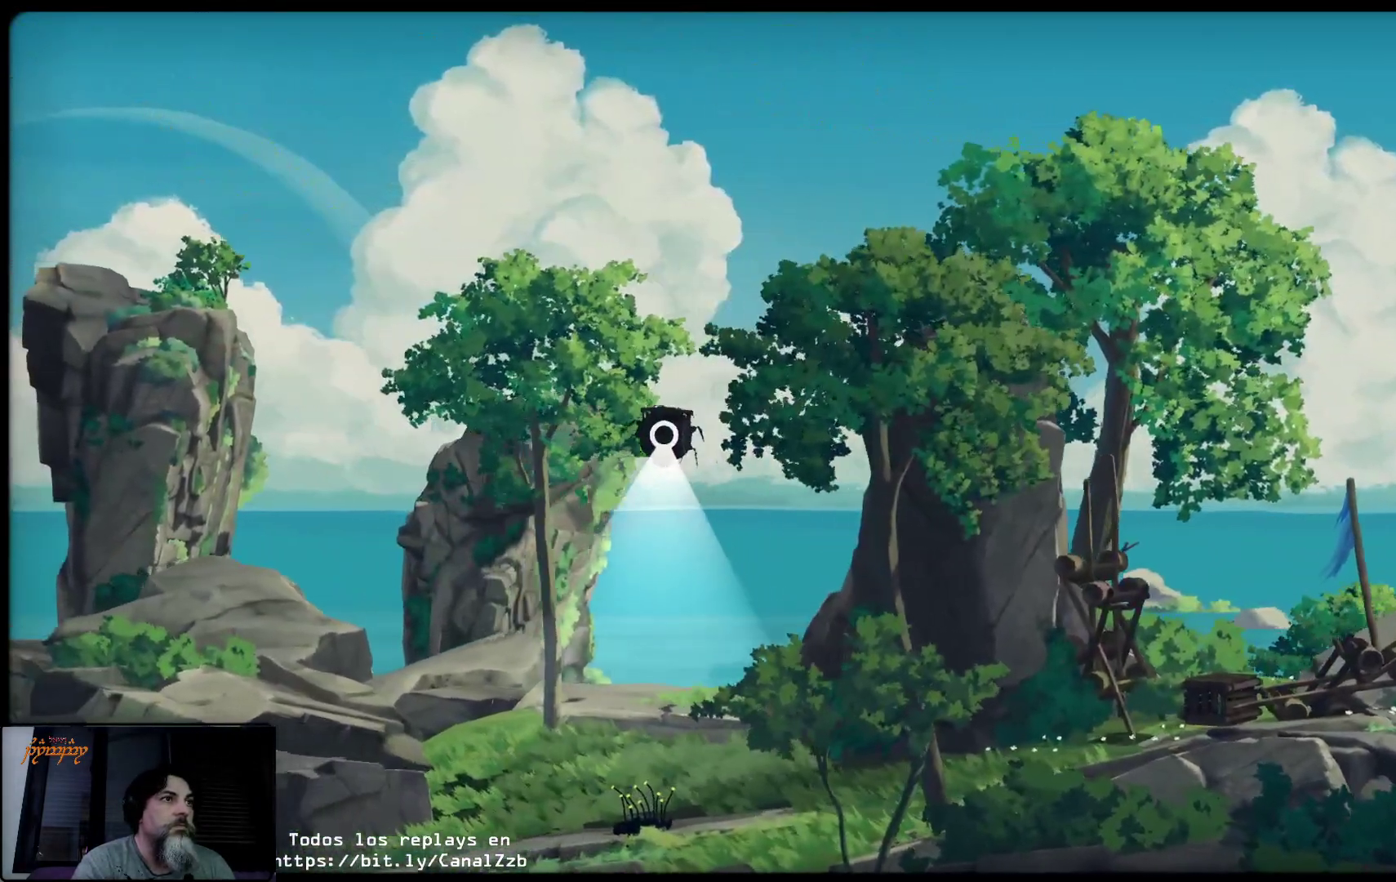
{"buttons": [], "left_stick": "right", "right_stick": "center", "events": [[183, "left_stick", "center"], [250, "left_stick", "right"]]}
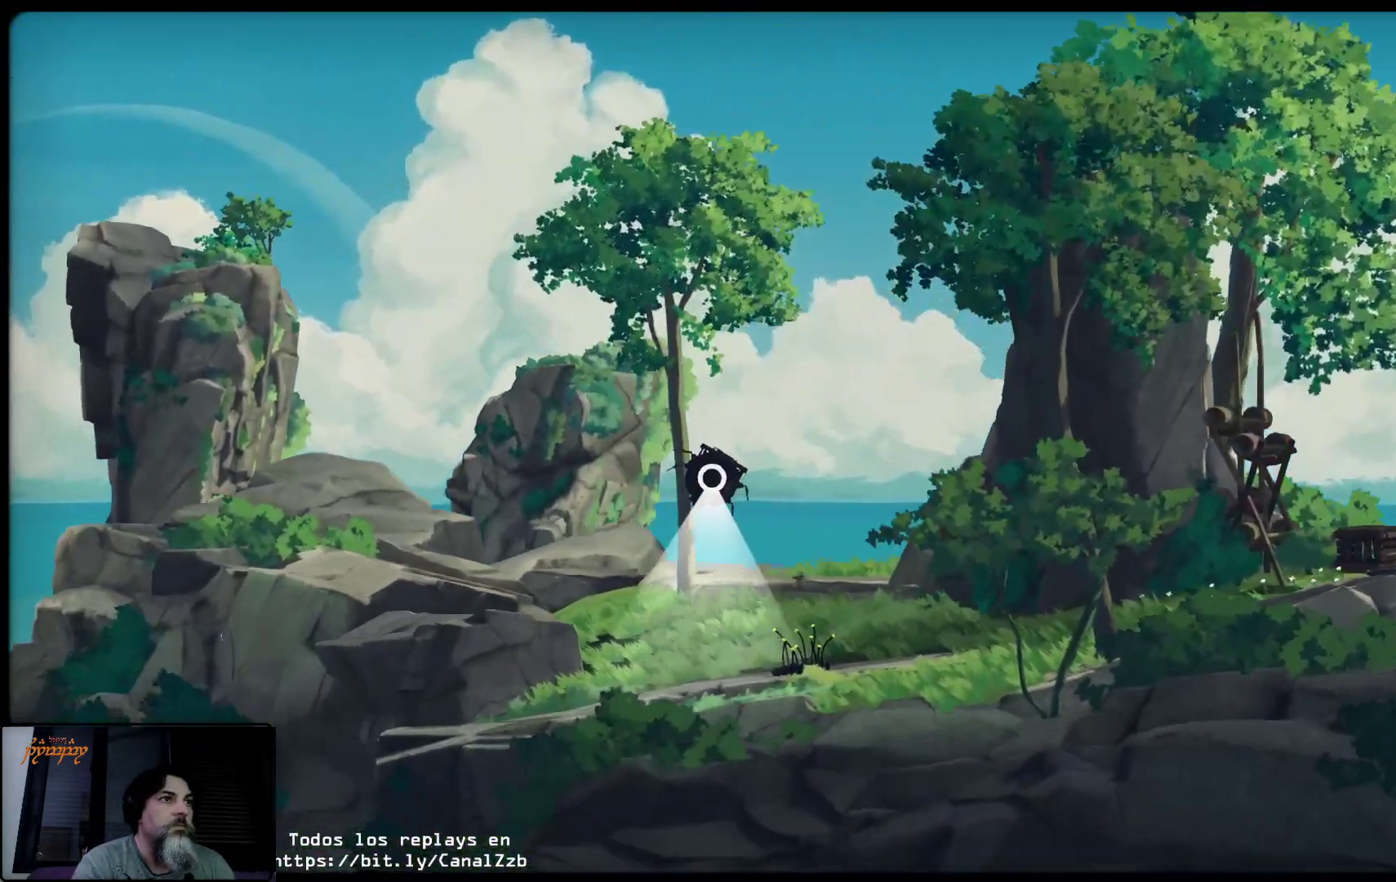
{"buttons": [], "left_stick": "right", "right_stick": "center", "events": []}
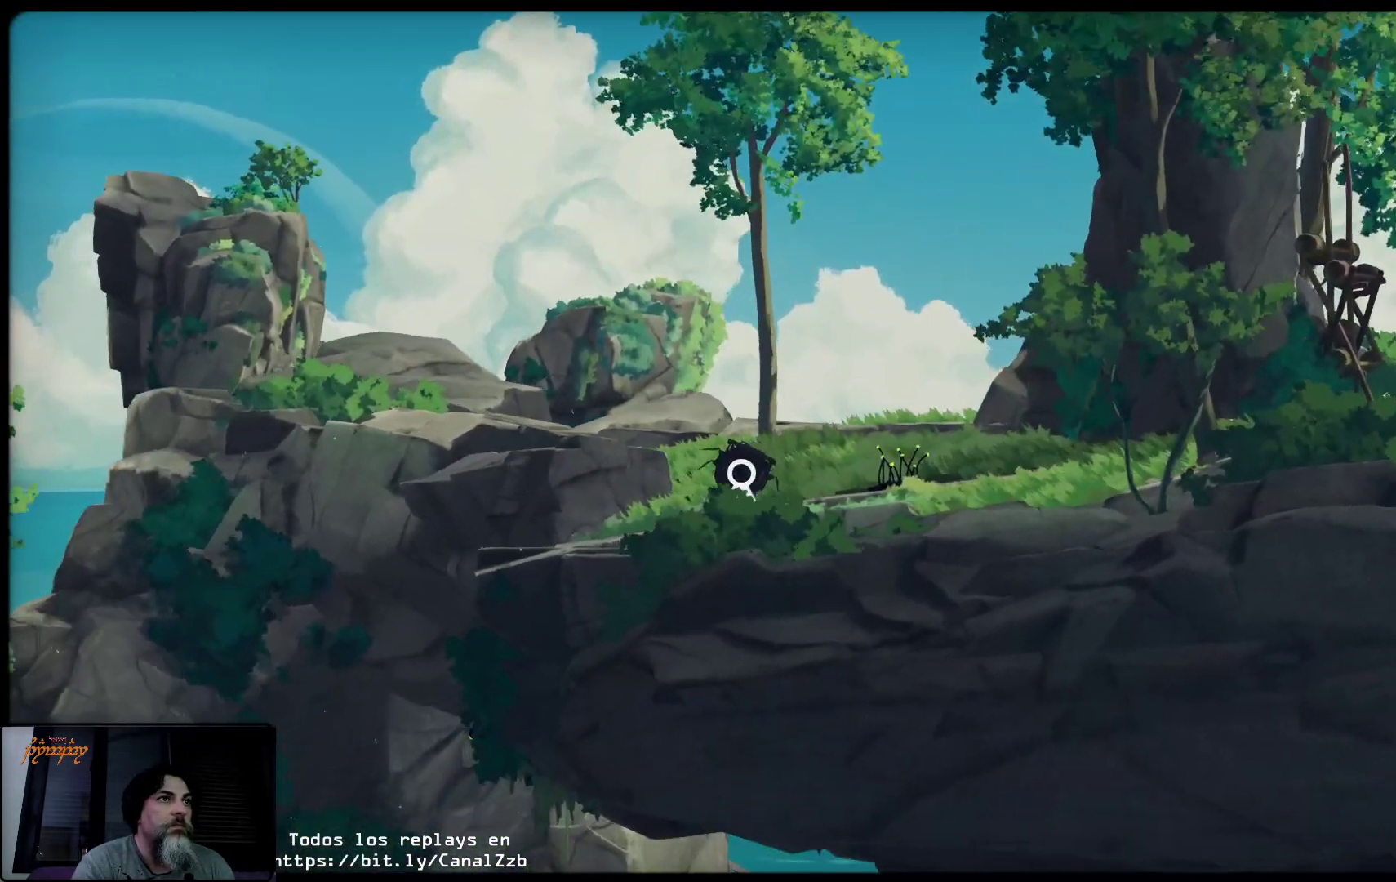
{"buttons": ["R2"], "left_stick": "right", "right_stick": "center", "events": [[17, "R2", "down"]]}
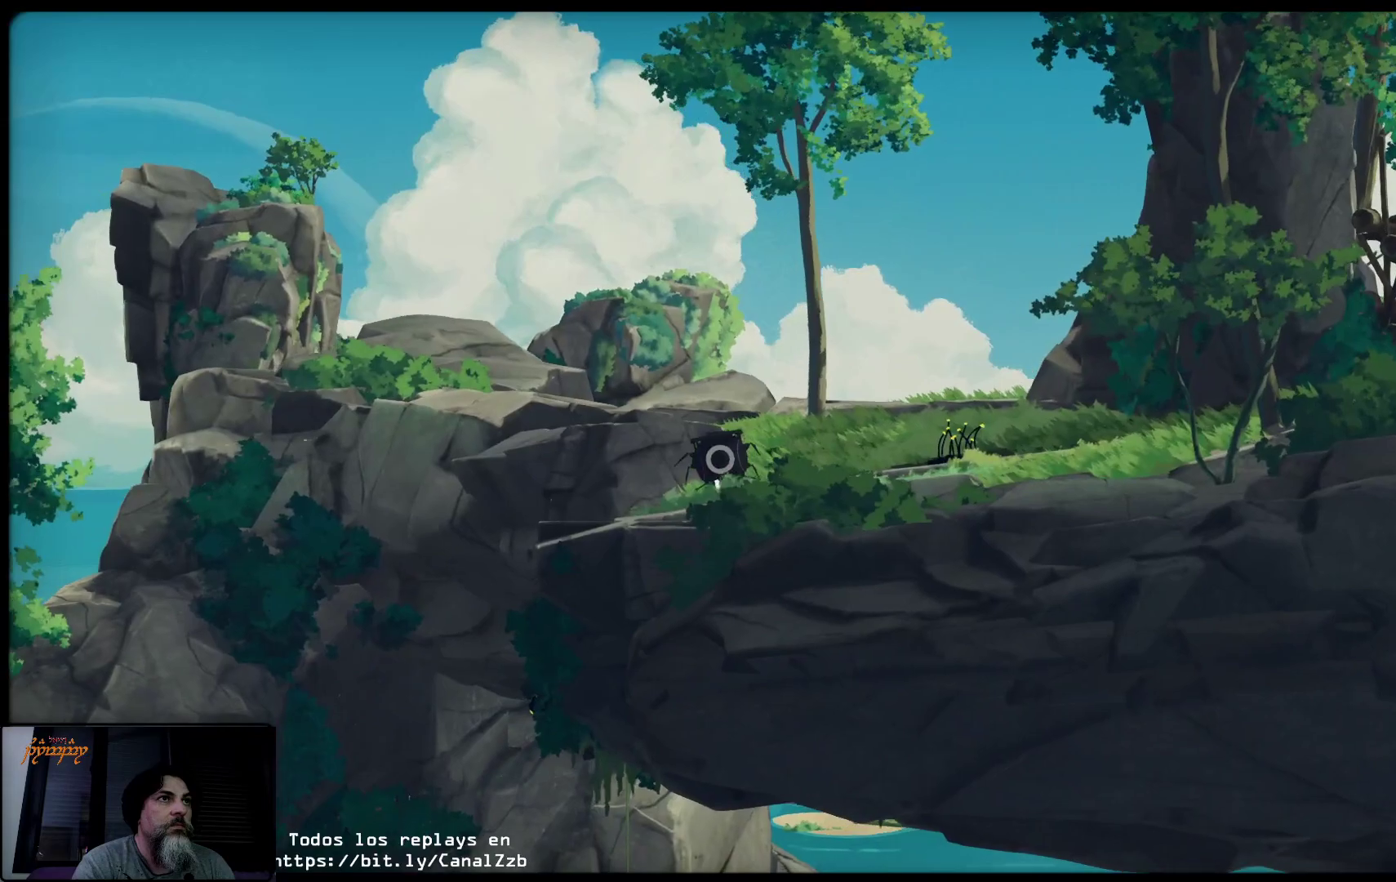
{"buttons": ["R2"], "left_stick": "right", "right_stick": "center", "events": []}
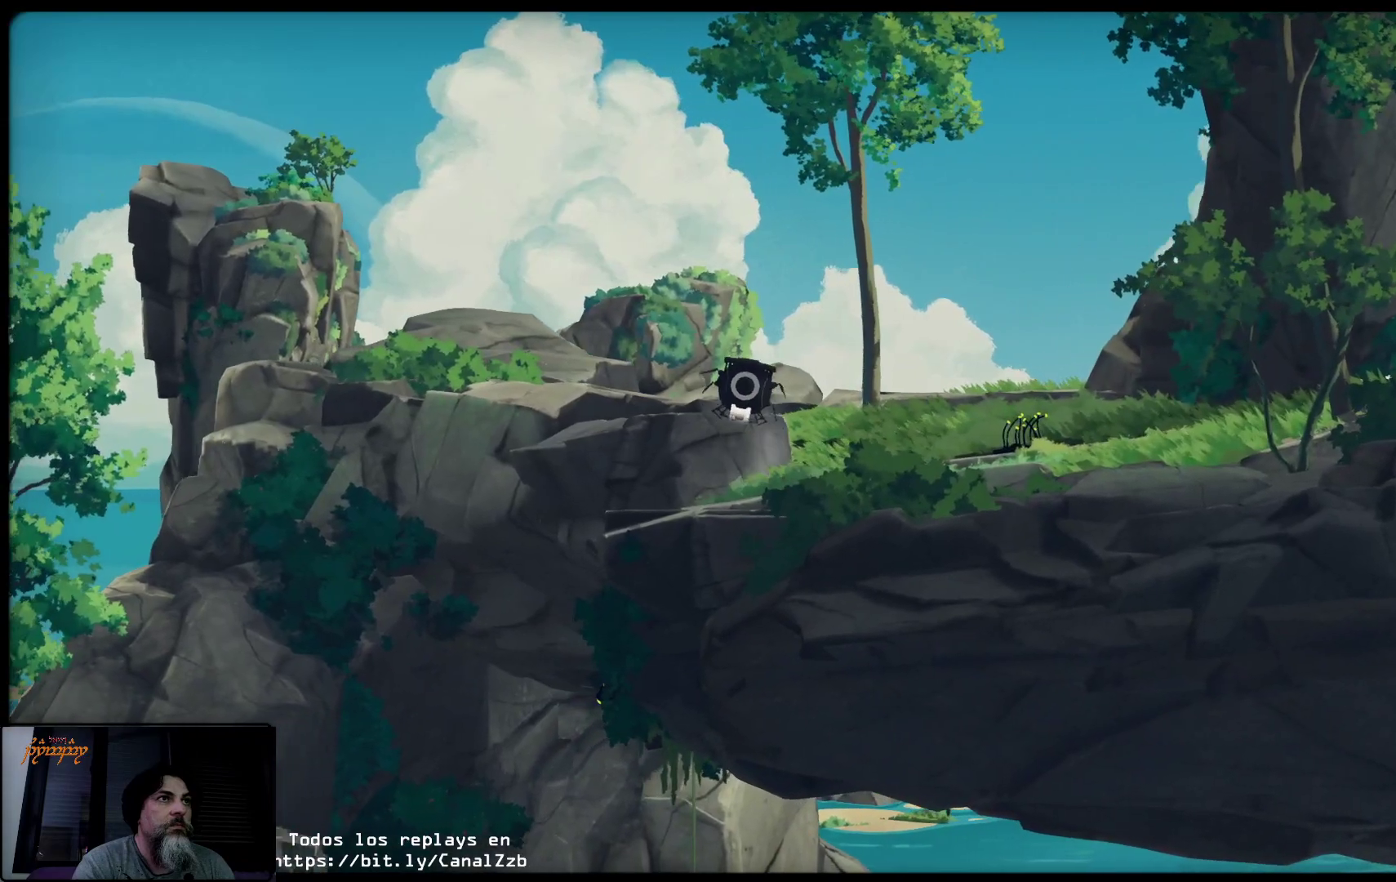
{"buttons": ["R2"], "left_stick": "right", "right_stick": "center", "events": []}
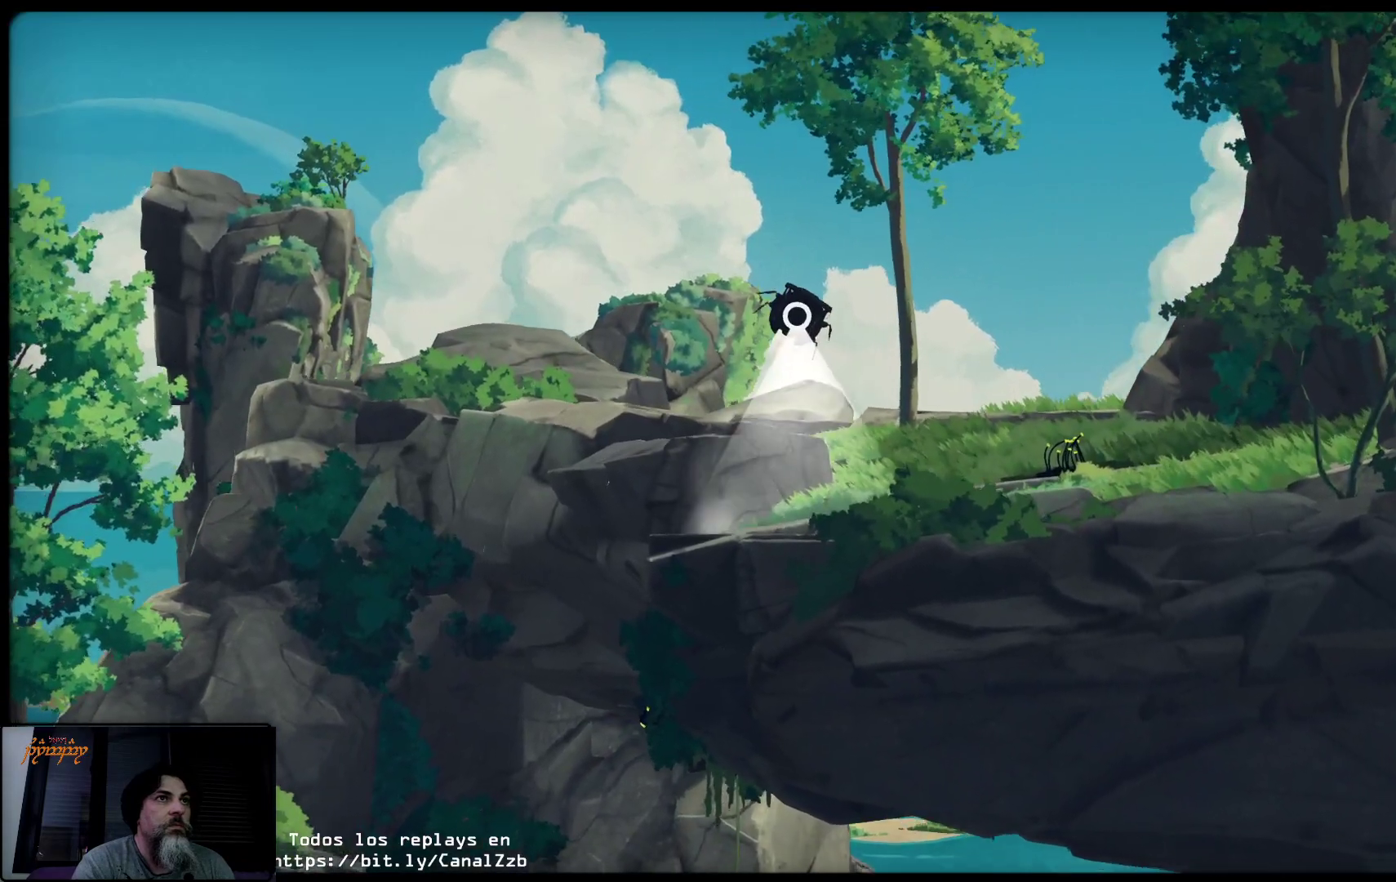
{"buttons": [], "left_stick": "center", "right_stick": "center", "events": [[350, "R2", "up"], [417, "left_stick", "center"]]}
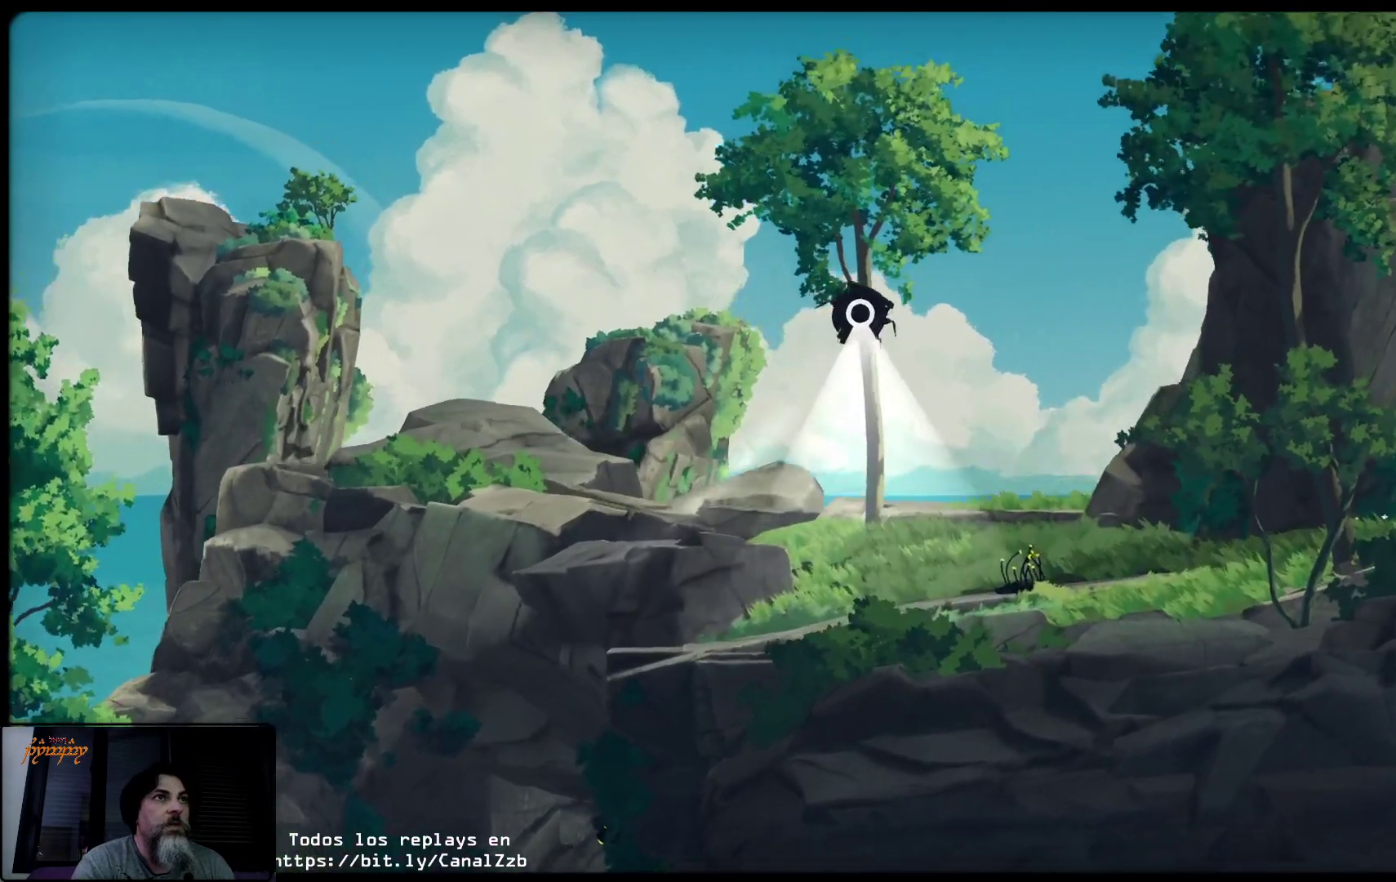
{"buttons": [], "left_stick": "center", "right_stick": "center"}
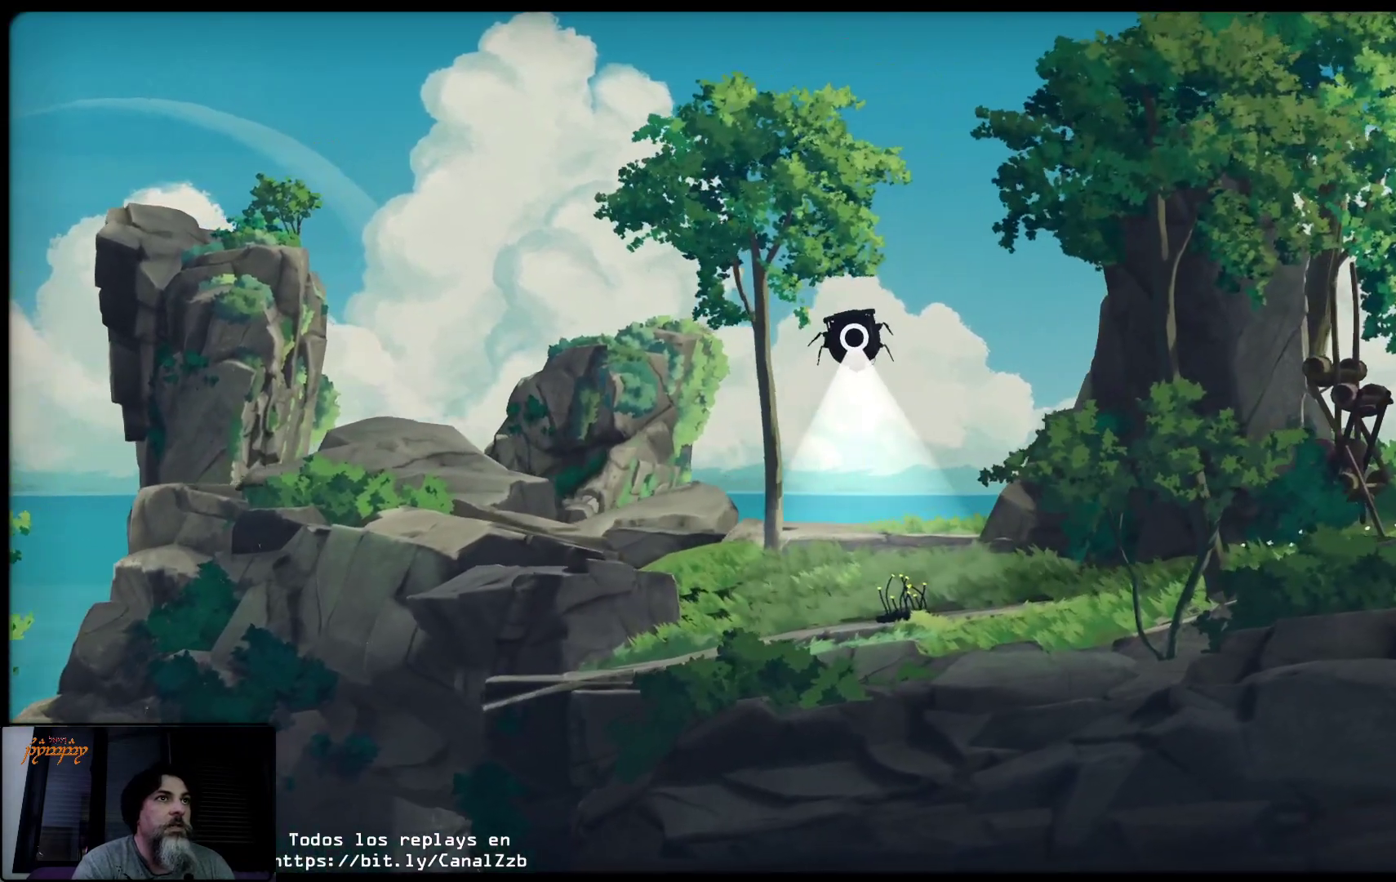
{"buttons": [], "left_stick": "left", "right_stick": "center", "events": [[67, "left_stick", "left"]]}
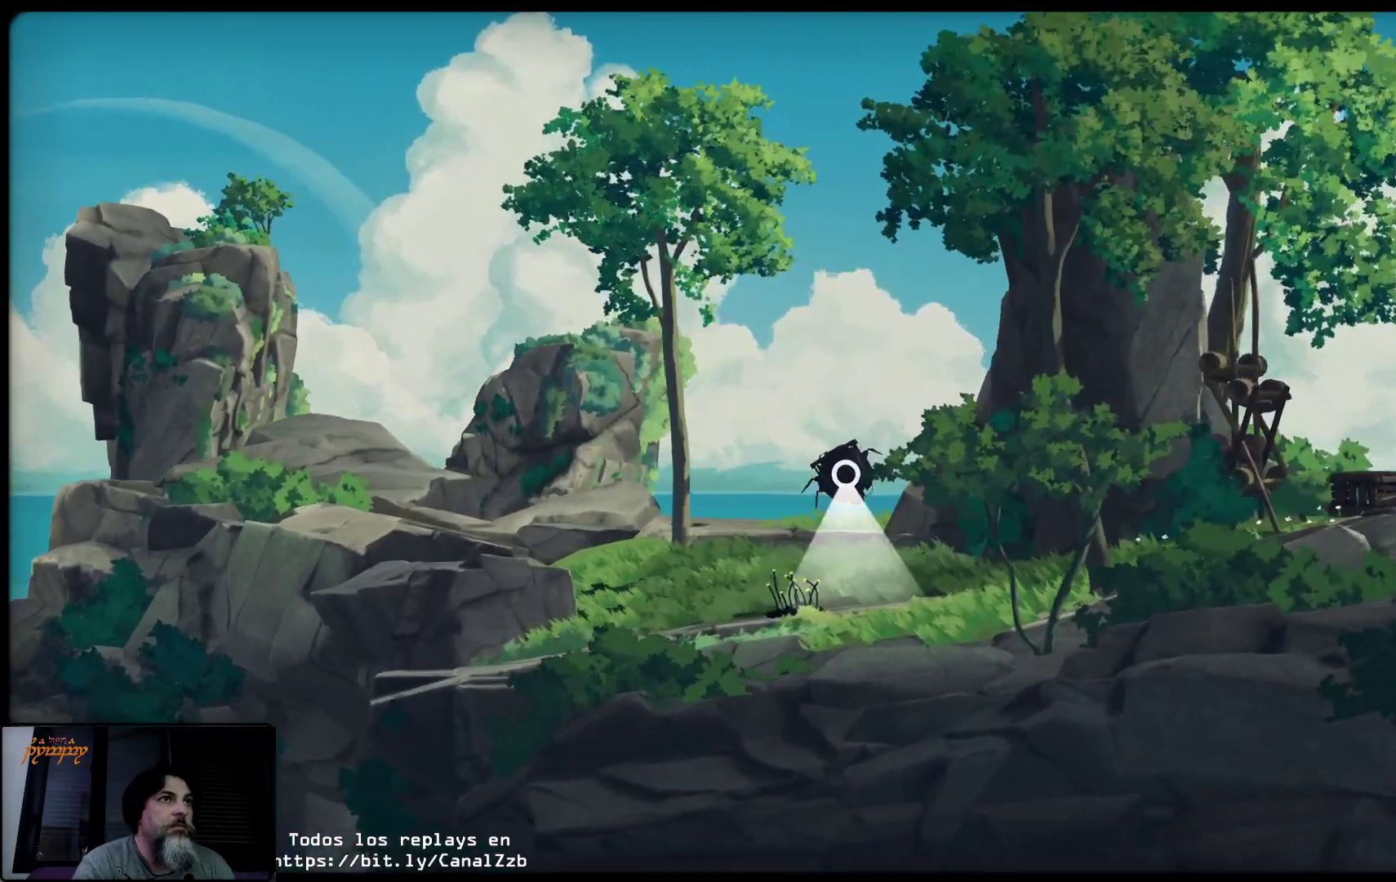
{"buttons": [], "left_stick": "left", "right_stick": "center", "events": []}
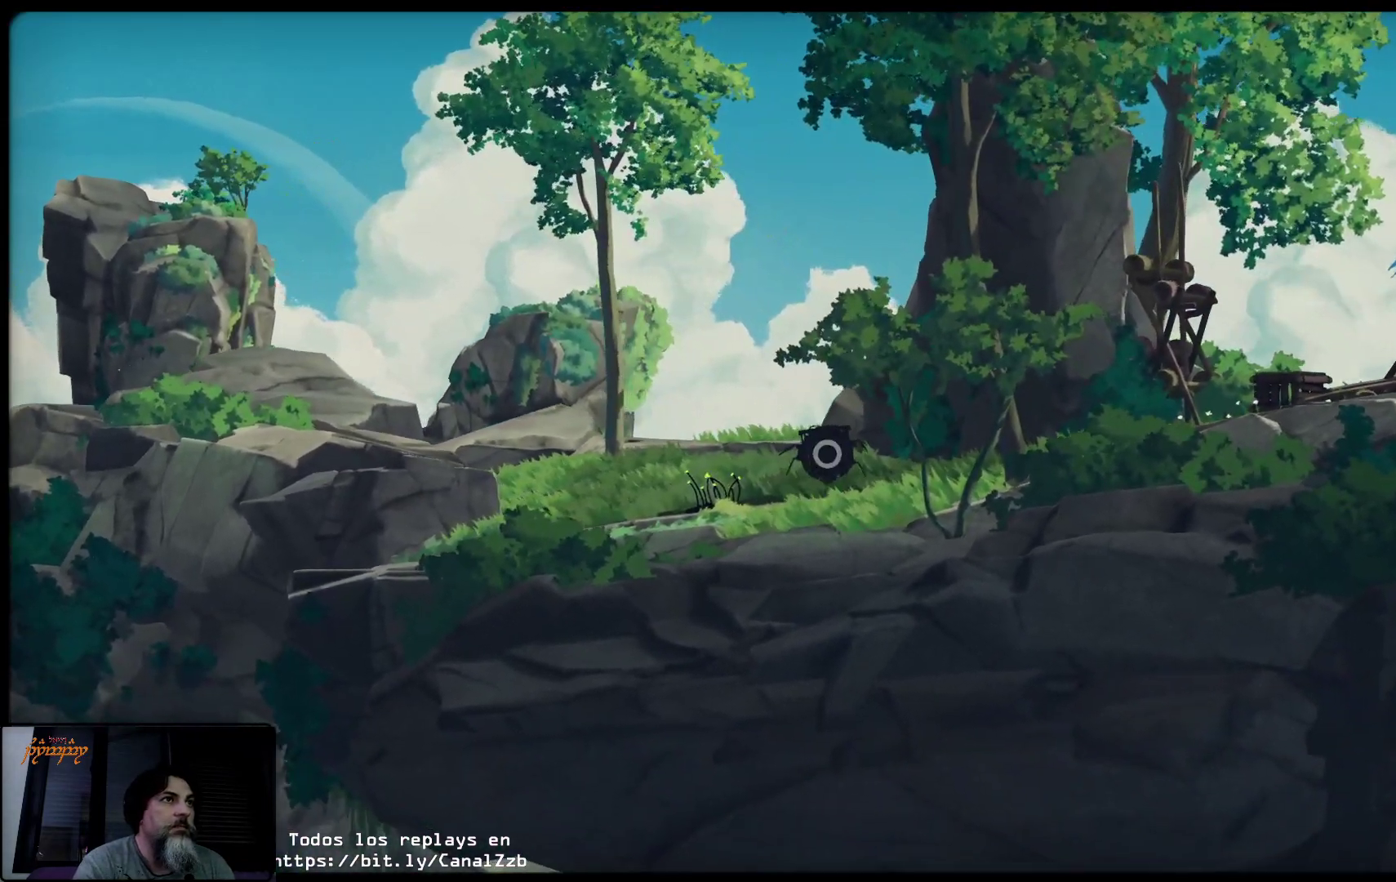
{"buttons": ["R2"], "left_stick": "left", "right_stick": "center", "events": [[333, "R2", "down"]]}
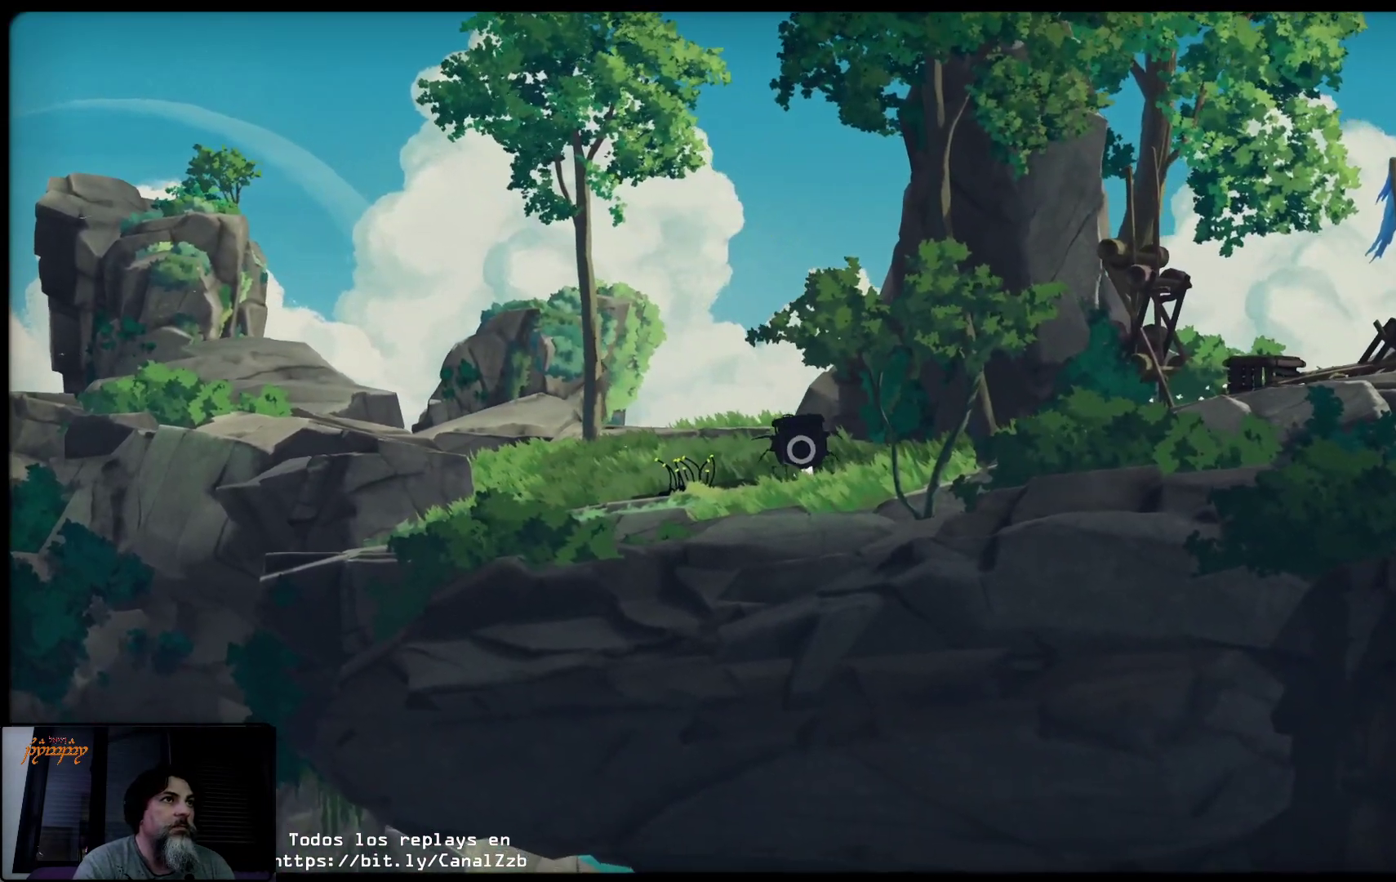
{"buttons": [], "left_stick": "center", "right_stick": "center", "events": [[350, "R2", "up"], [417, "left_stick", "center"]]}
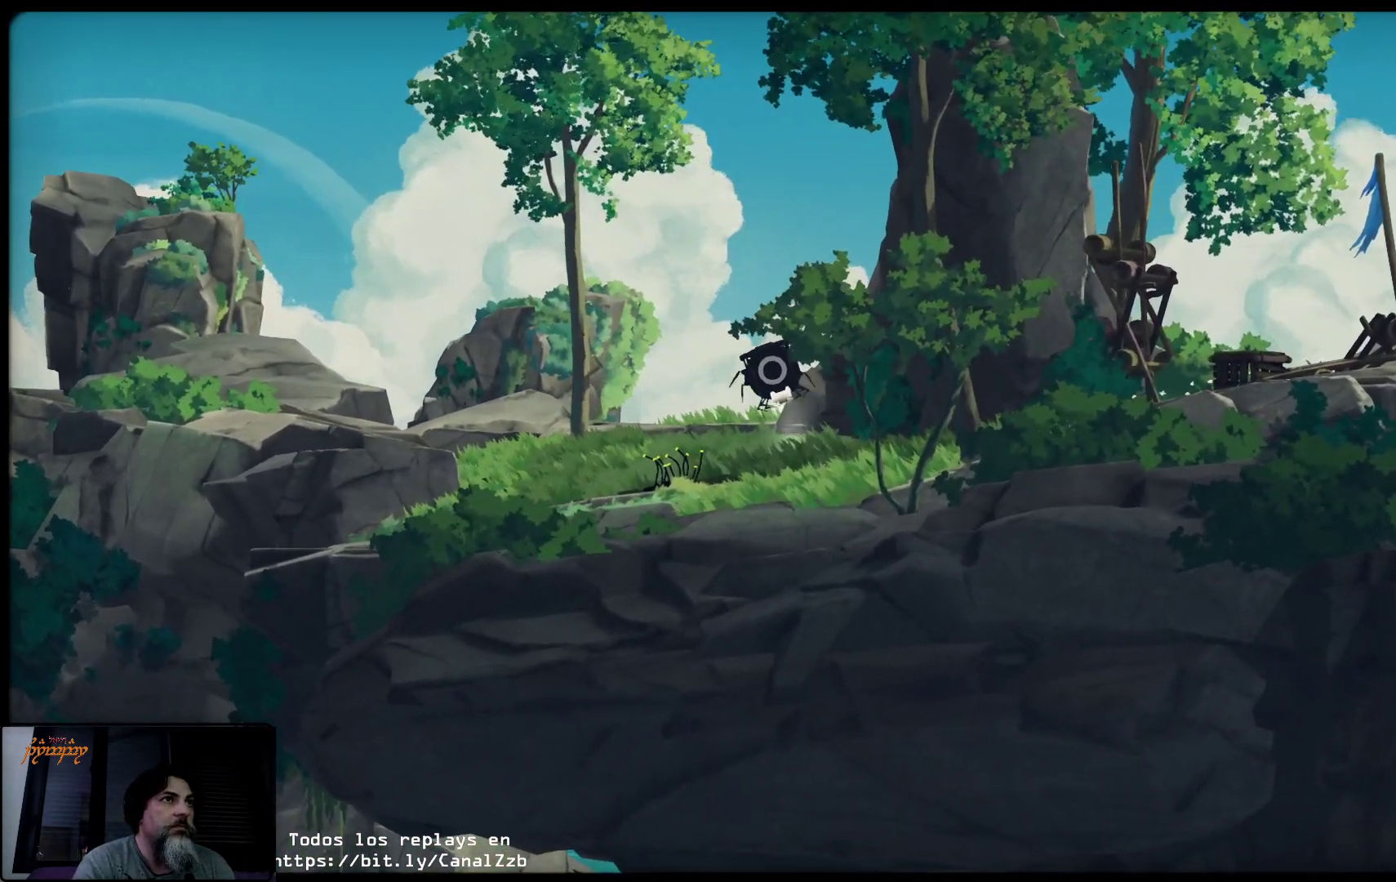
{"buttons": [], "left_stick": "left", "right_stick": "center", "events": [[67, "left_stick", "left"]]}
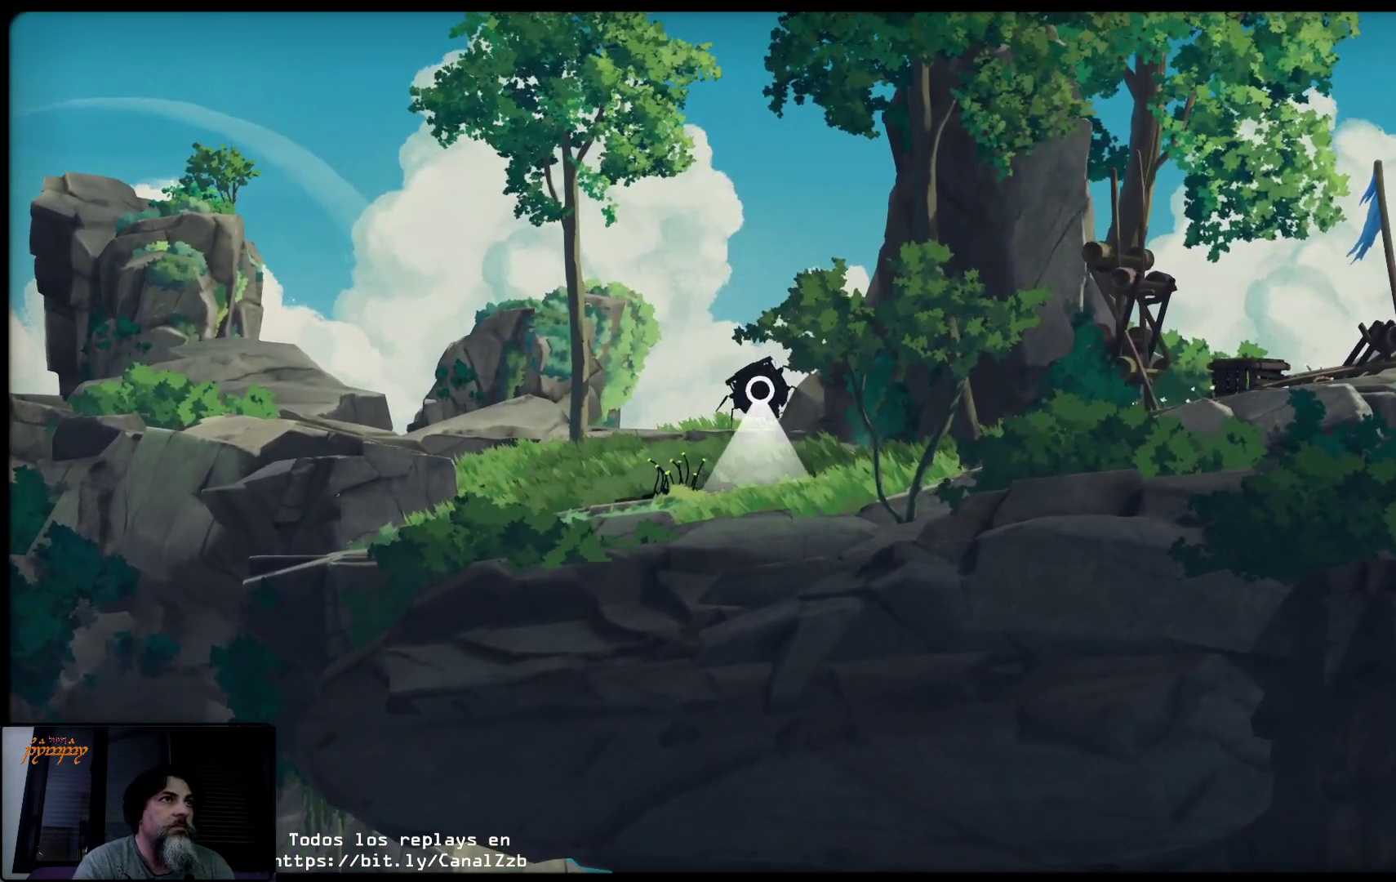
{"buttons": ["R2"], "left_stick": "left", "right_stick": "center", "events": [[467, "R2", "down"]]}
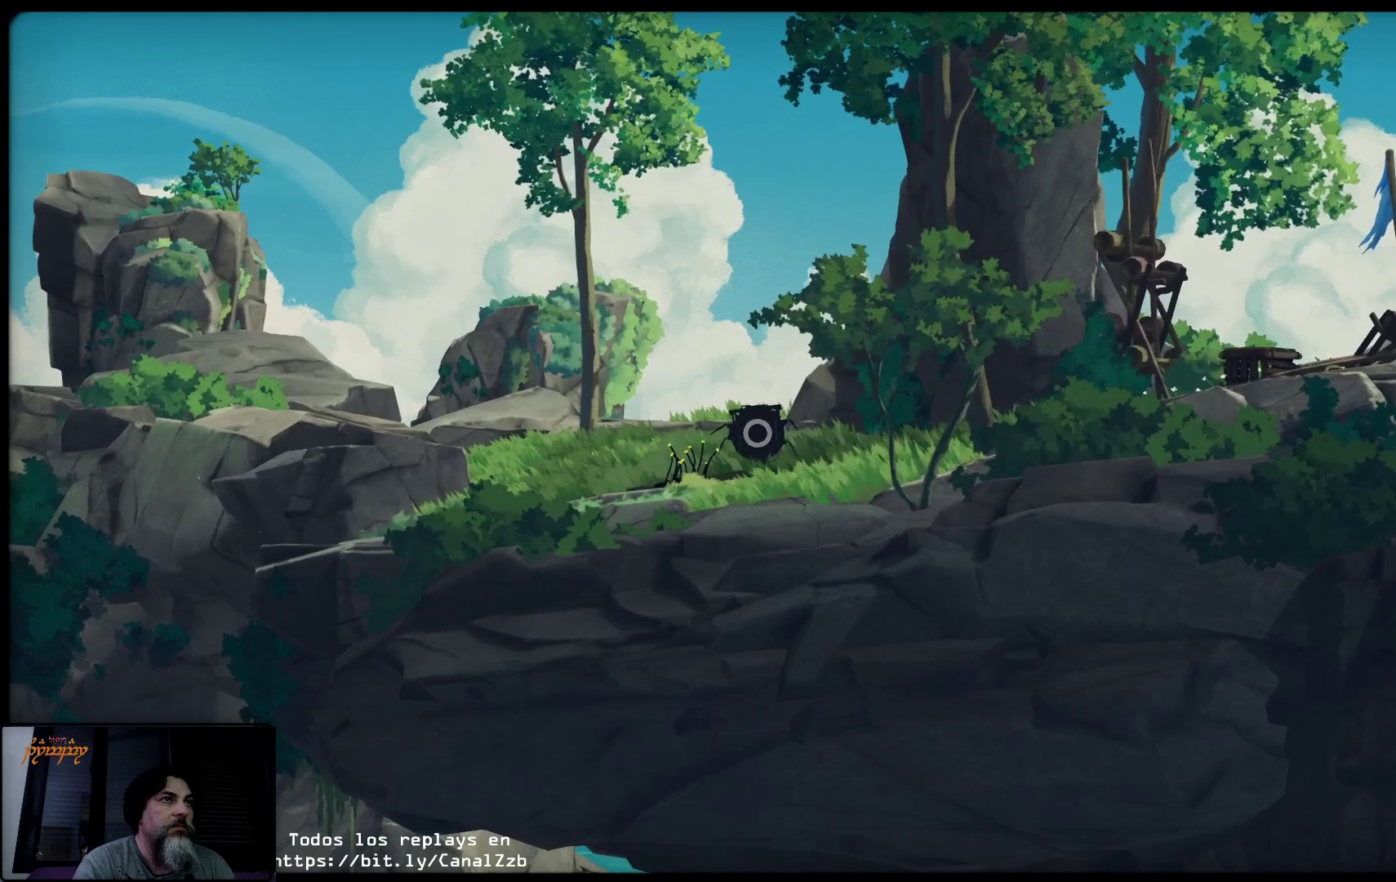
{"buttons": [], "left_stick": "left", "right_stick": "center", "events": [[367, "R2", "up"]]}
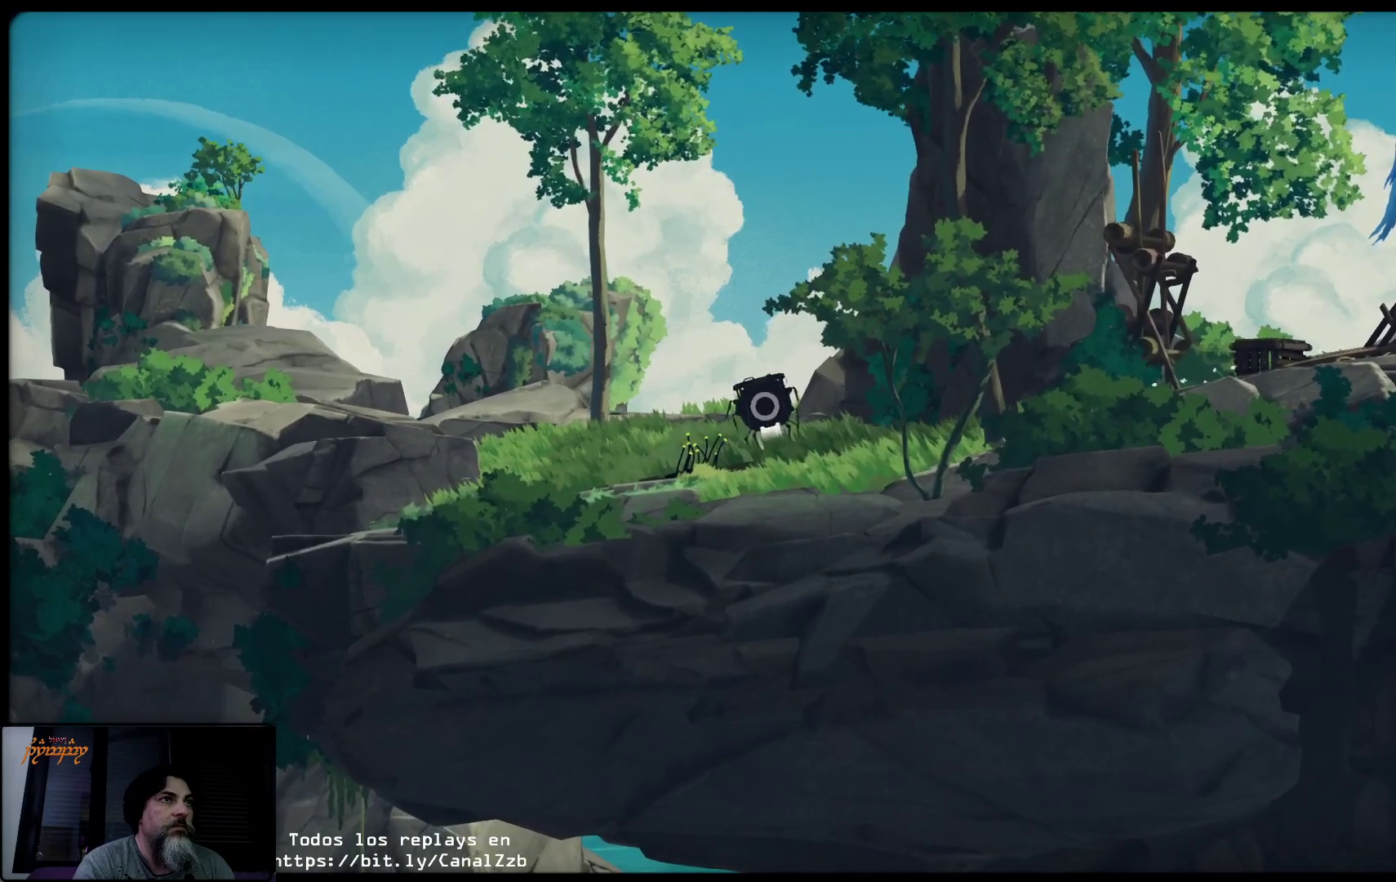
{"buttons": [], "left_stick": "left", "right_stick": "center"}
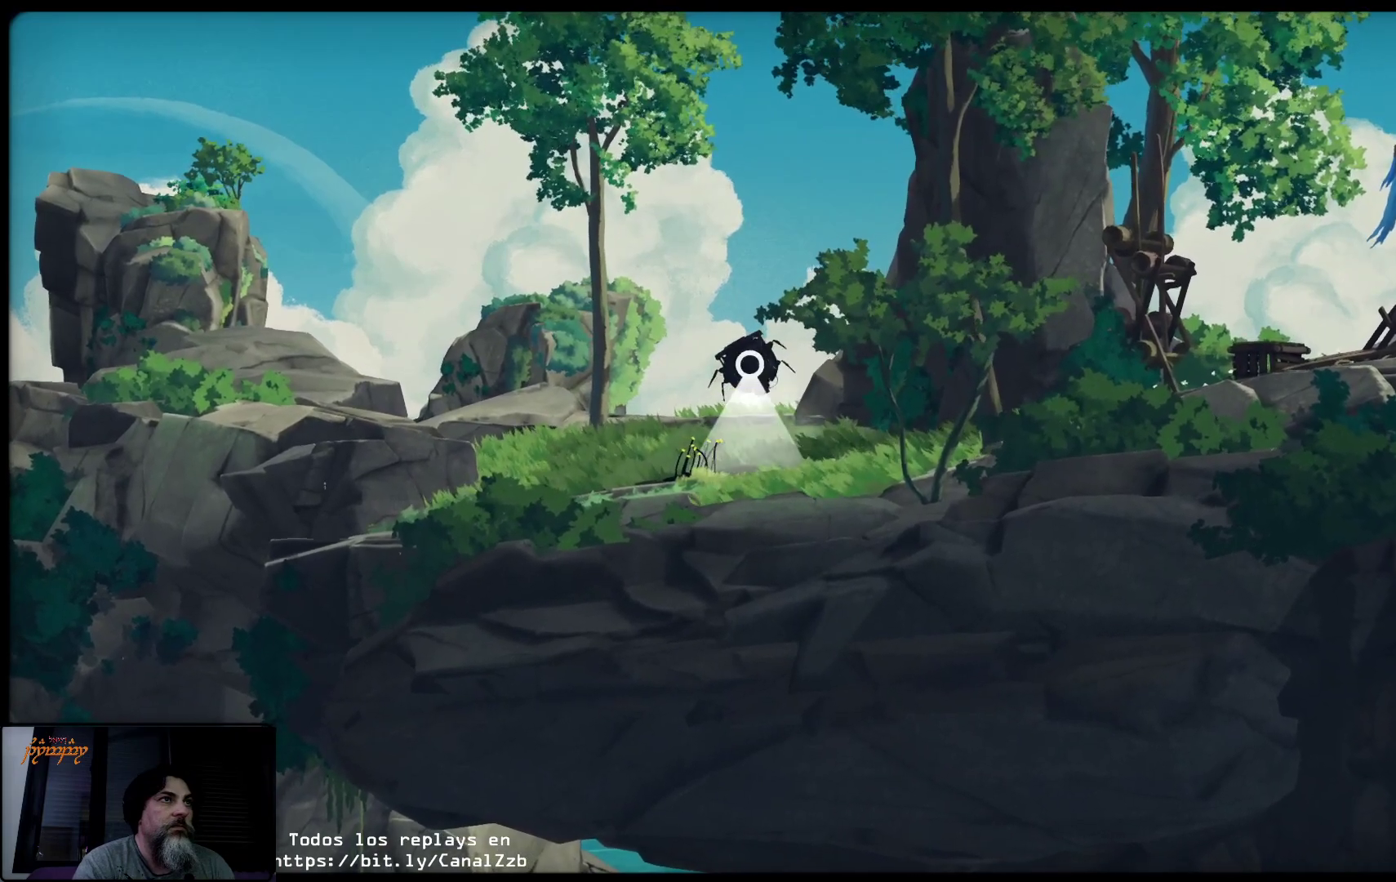
{"buttons": [], "left_stick": "left", "right_stick": "center", "events": []}
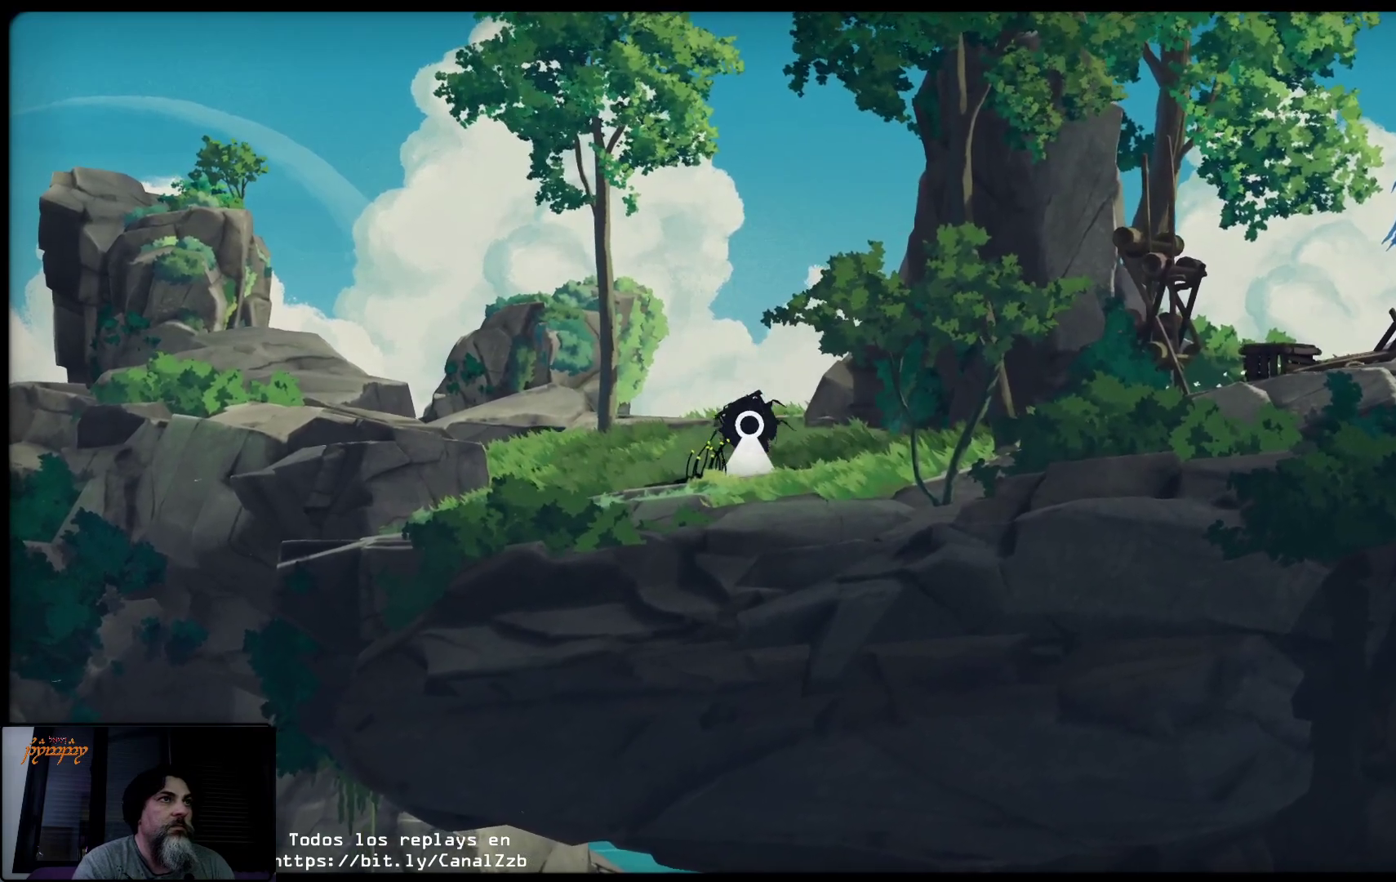
{"buttons": [], "left_stick": "left", "right_stick": "center", "events": []}
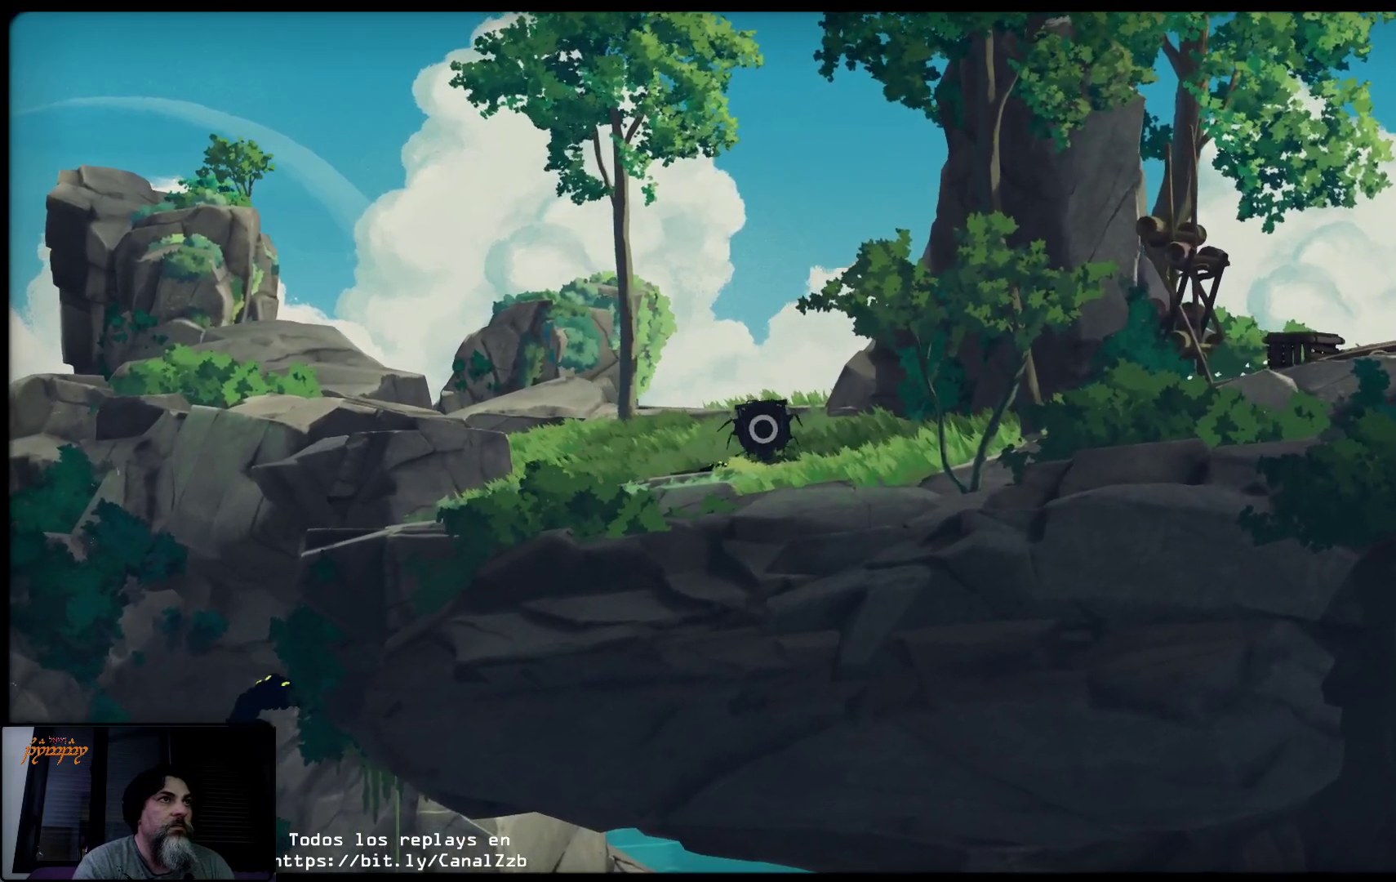
{"buttons": [], "left_stick": "center", "right_stick": "center", "events": [[100, "left_stick", "center"]]}
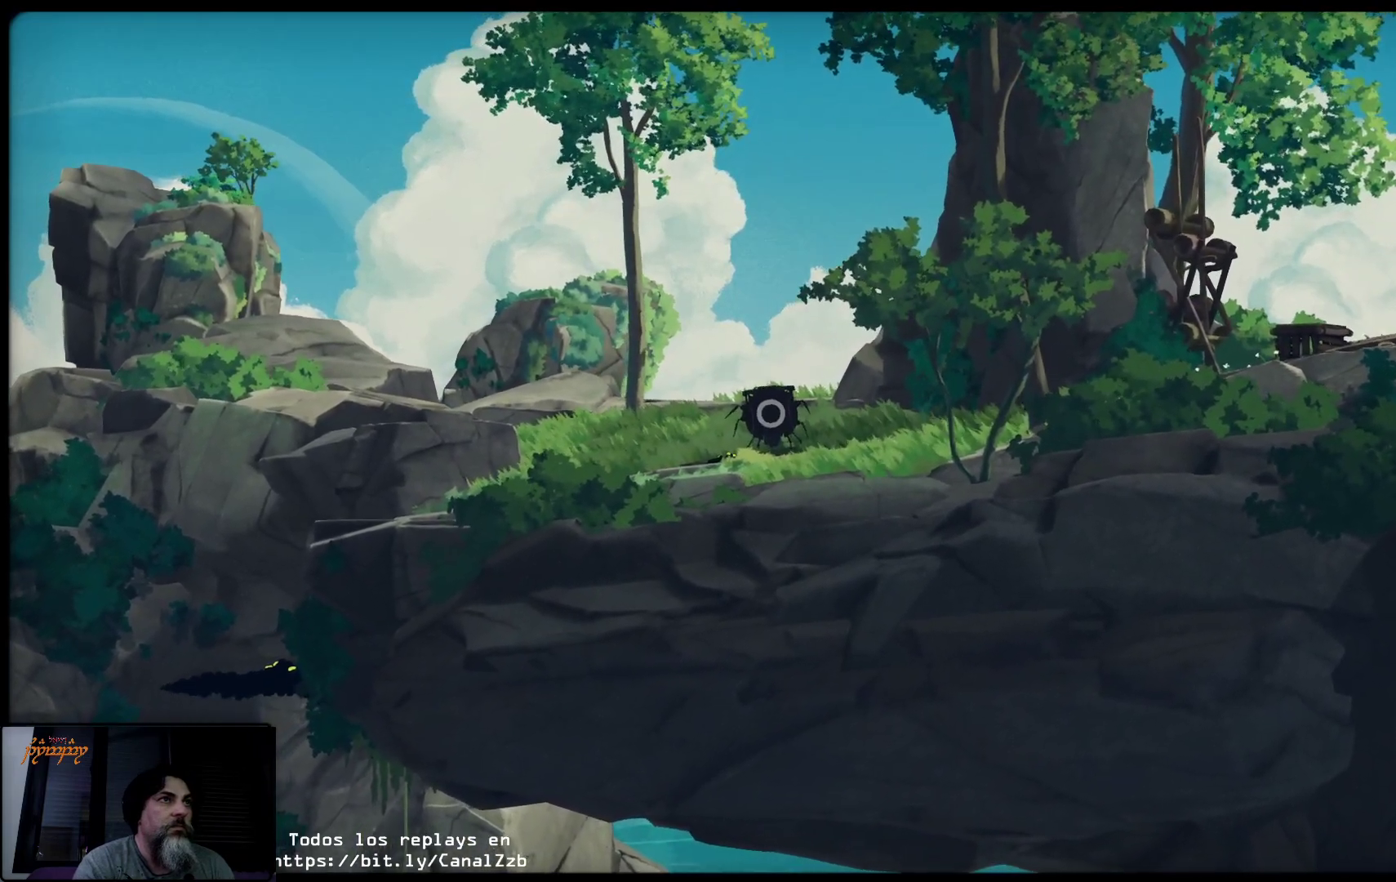
{"buttons": ["X"], "left_stick": "center", "right_stick": "center", "events": [[183, "X", "down"]]}
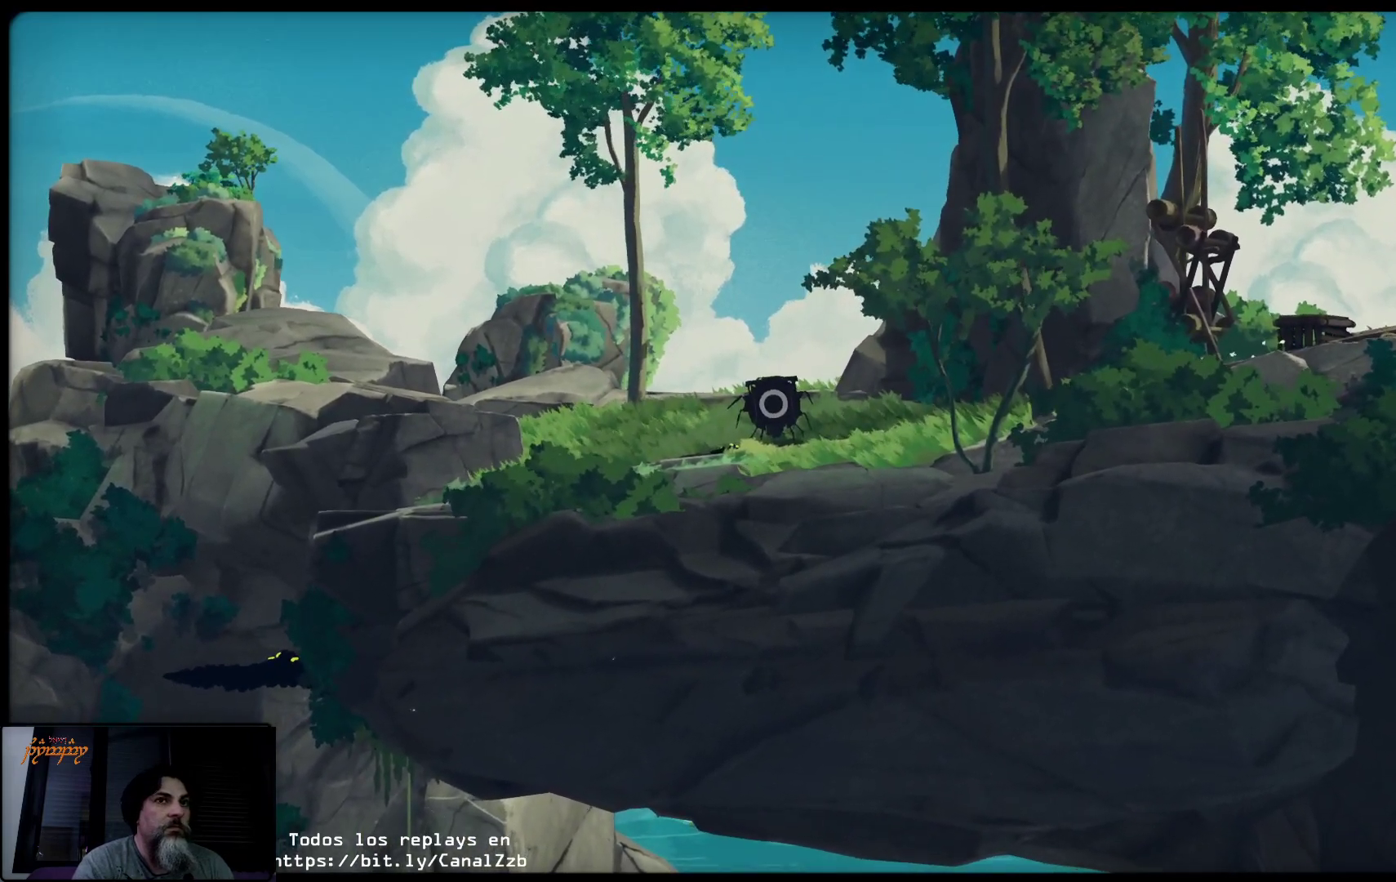
{"buttons": ["X"], "left_stick": "center", "right_stick": "center", "events": []}
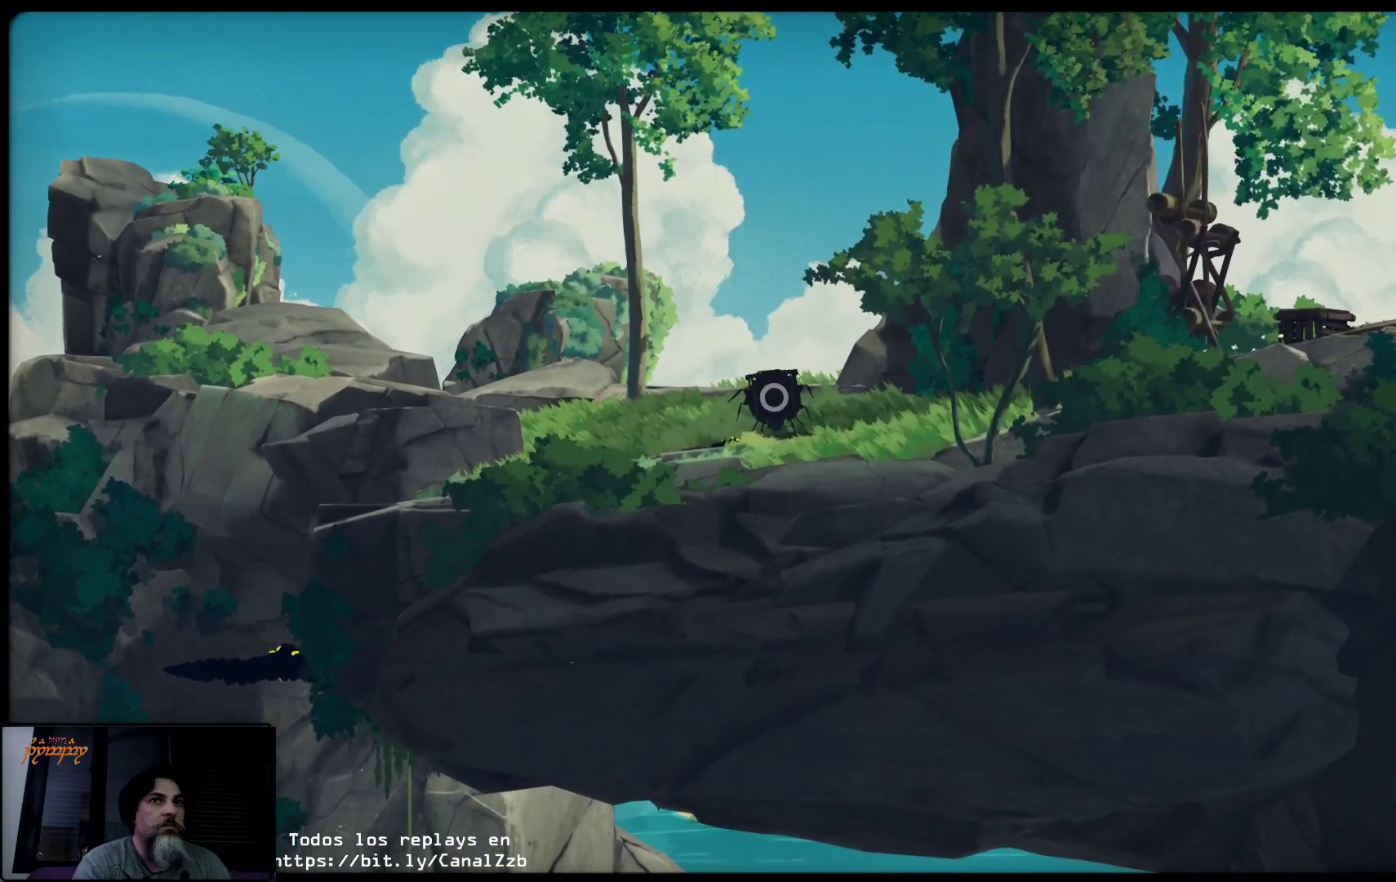
{"buttons": ["X"], "left_stick": "center", "right_stick": "center", "events": []}
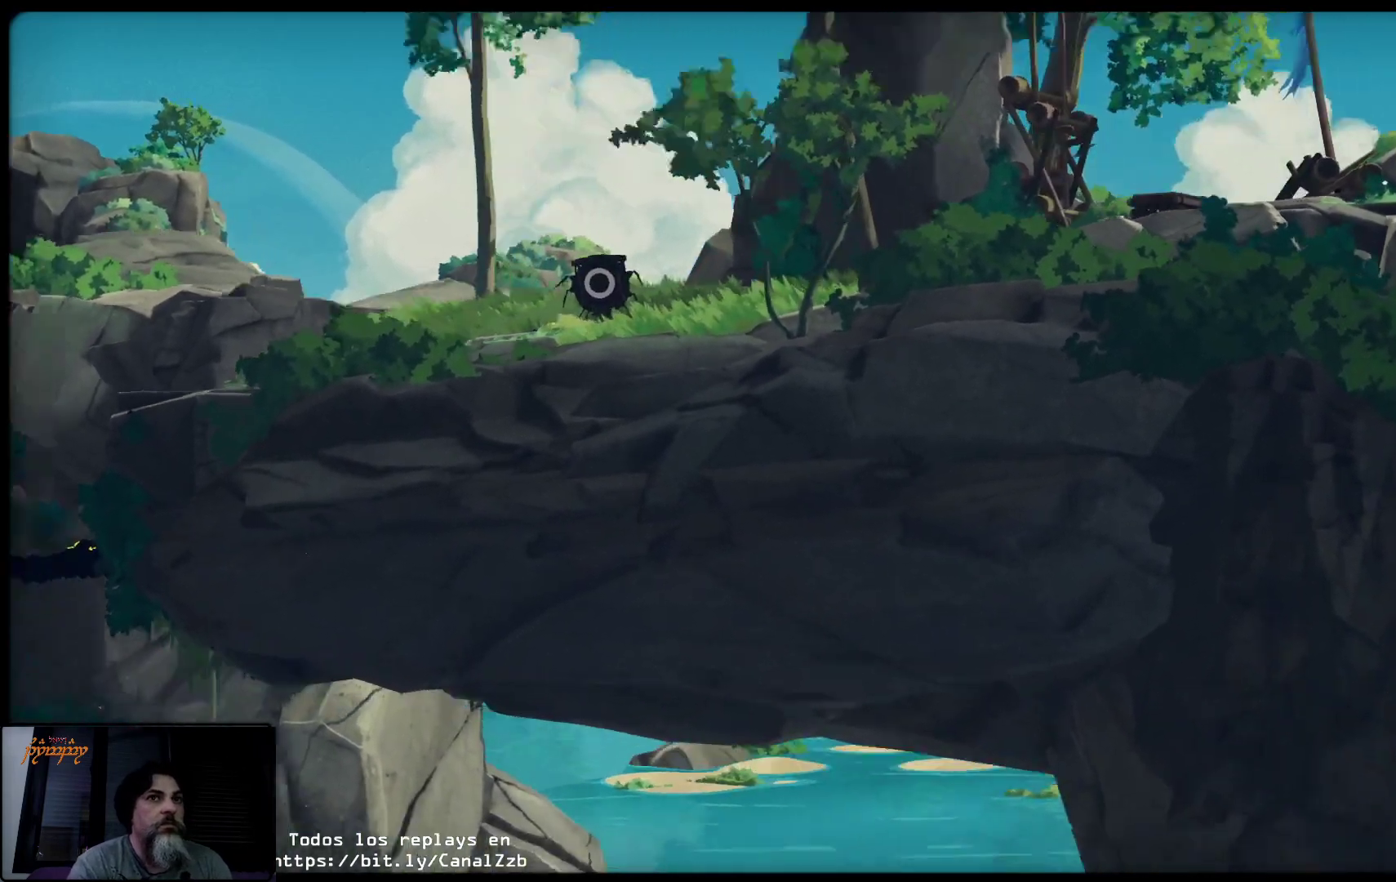
{"buttons": [], "left_stick": "left", "right_stick": "center", "events": [[100, "X", "up"], [150, "left_stick", "left"]]}
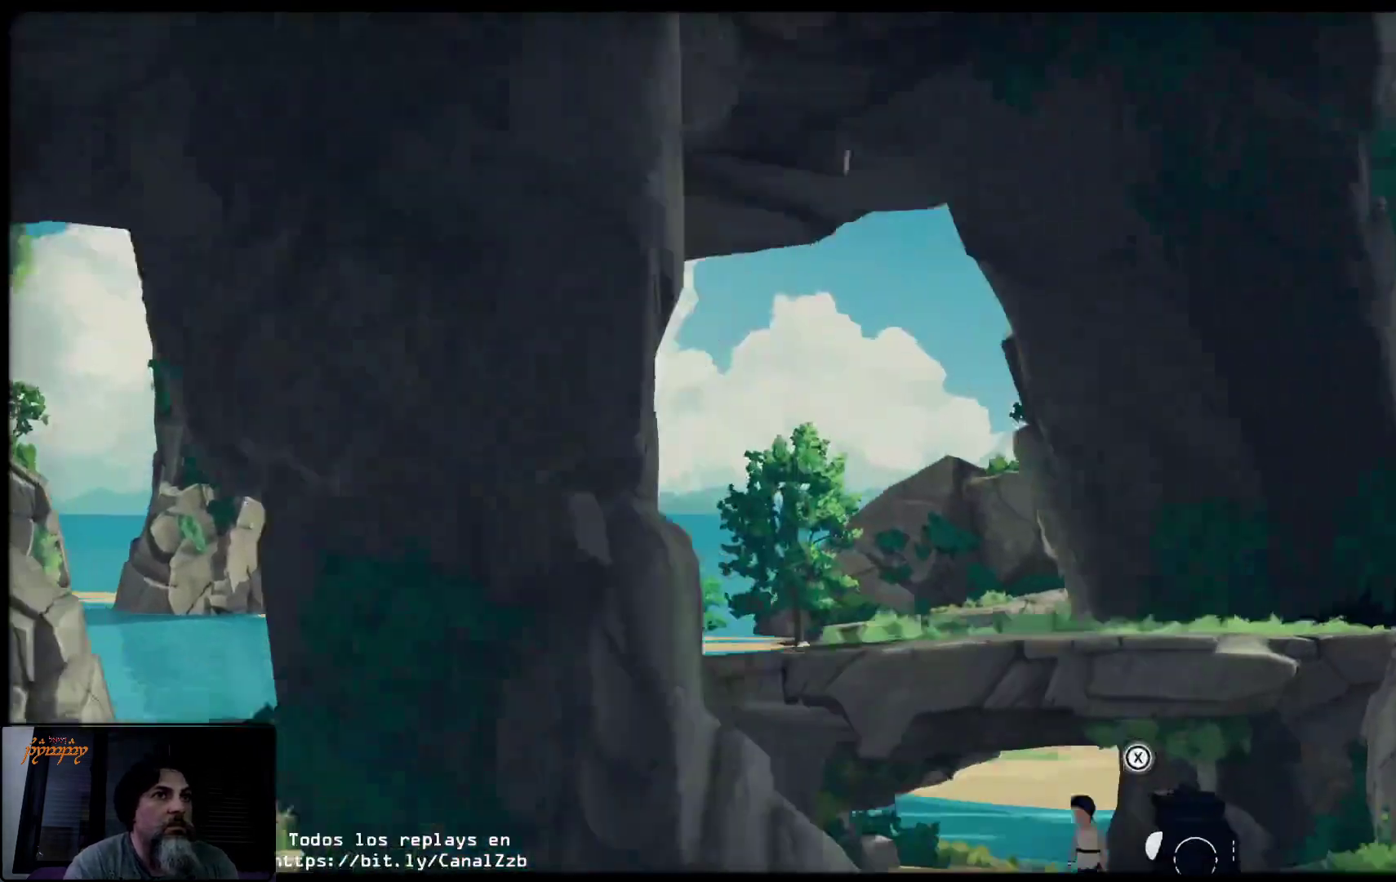
{"buttons": [], "left_stick": "left", "right_stick": "center", "events": []}
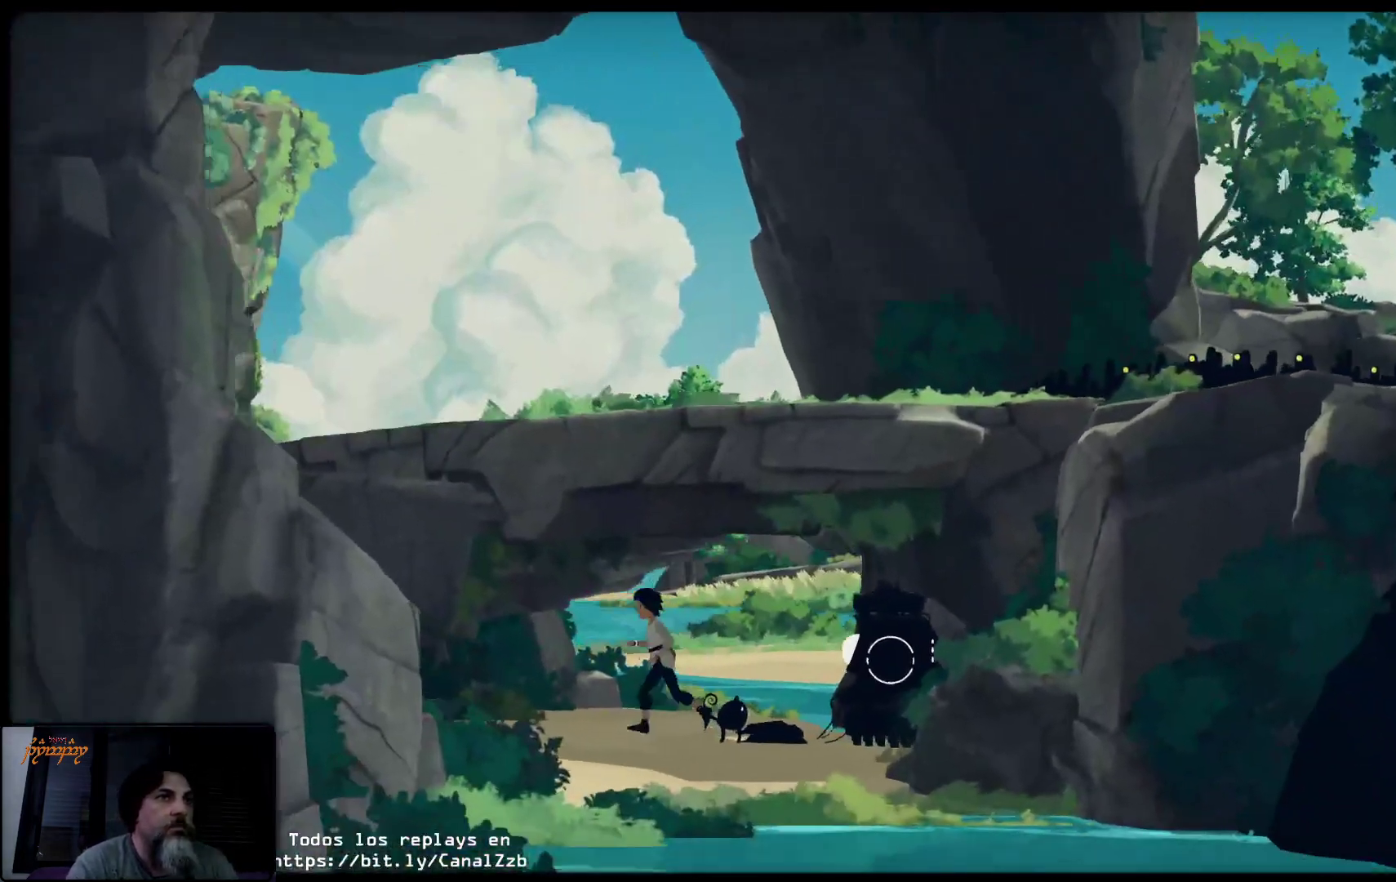
{"buttons": ["L2"], "left_stick": "left", "right_stick": "center", "events": [[117, "L2", "down"]]}
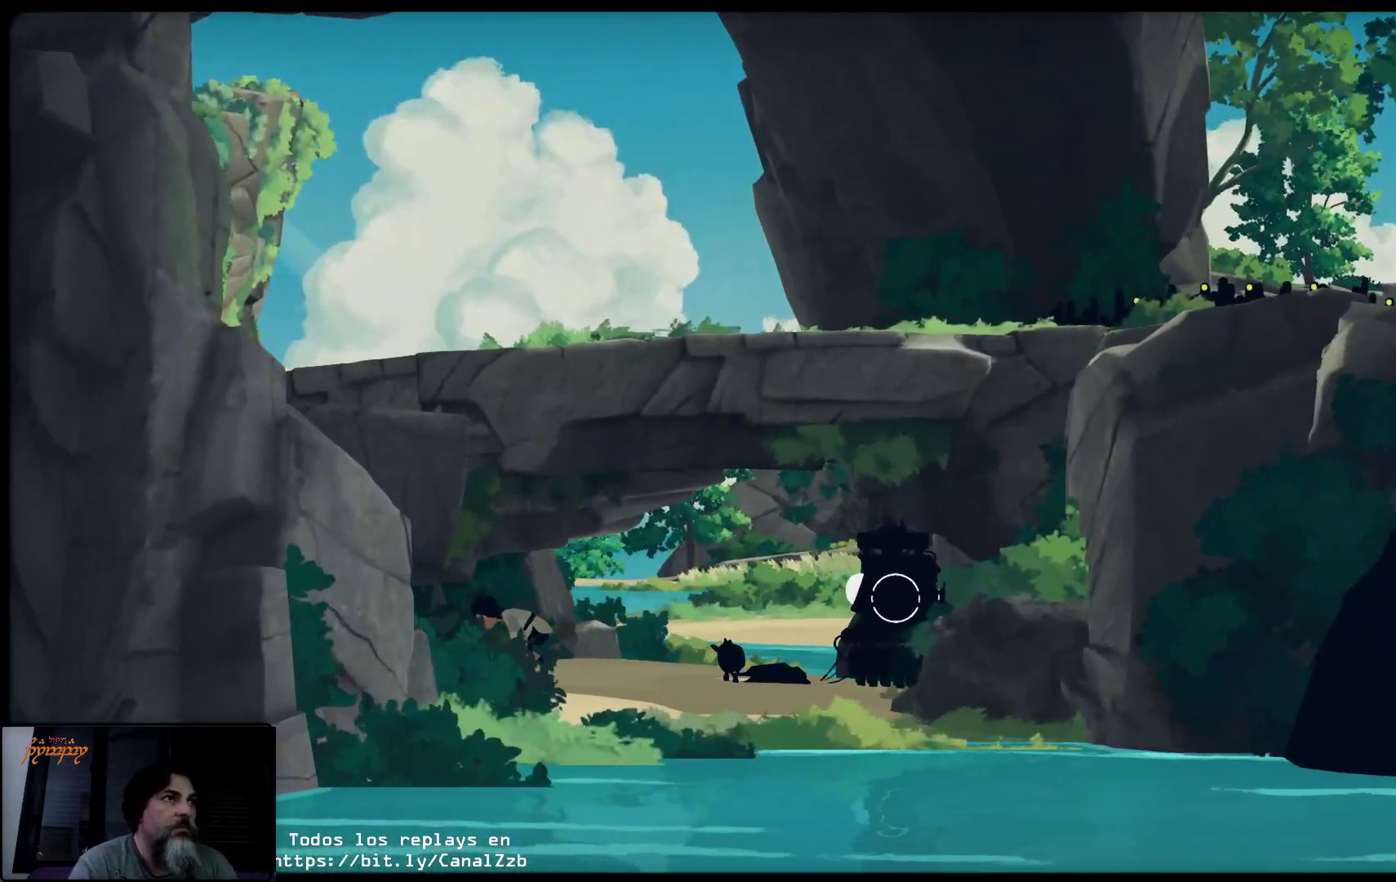
{"buttons": ["L2"], "left_stick": "left", "right_stick": "center", "events": []}
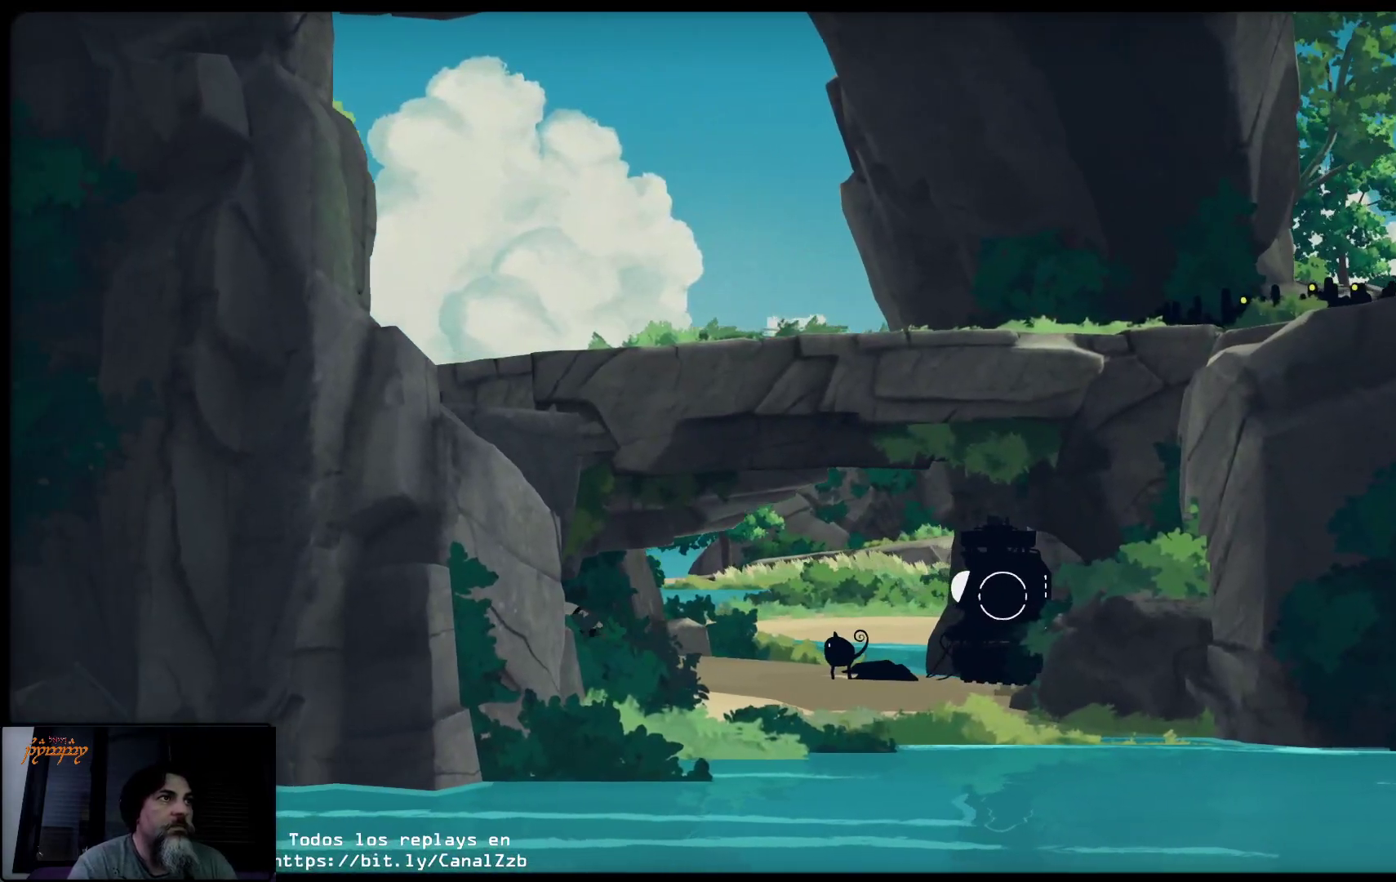
{"buttons": ["L2"], "left_stick": "left", "right_stick": "center", "events": []}